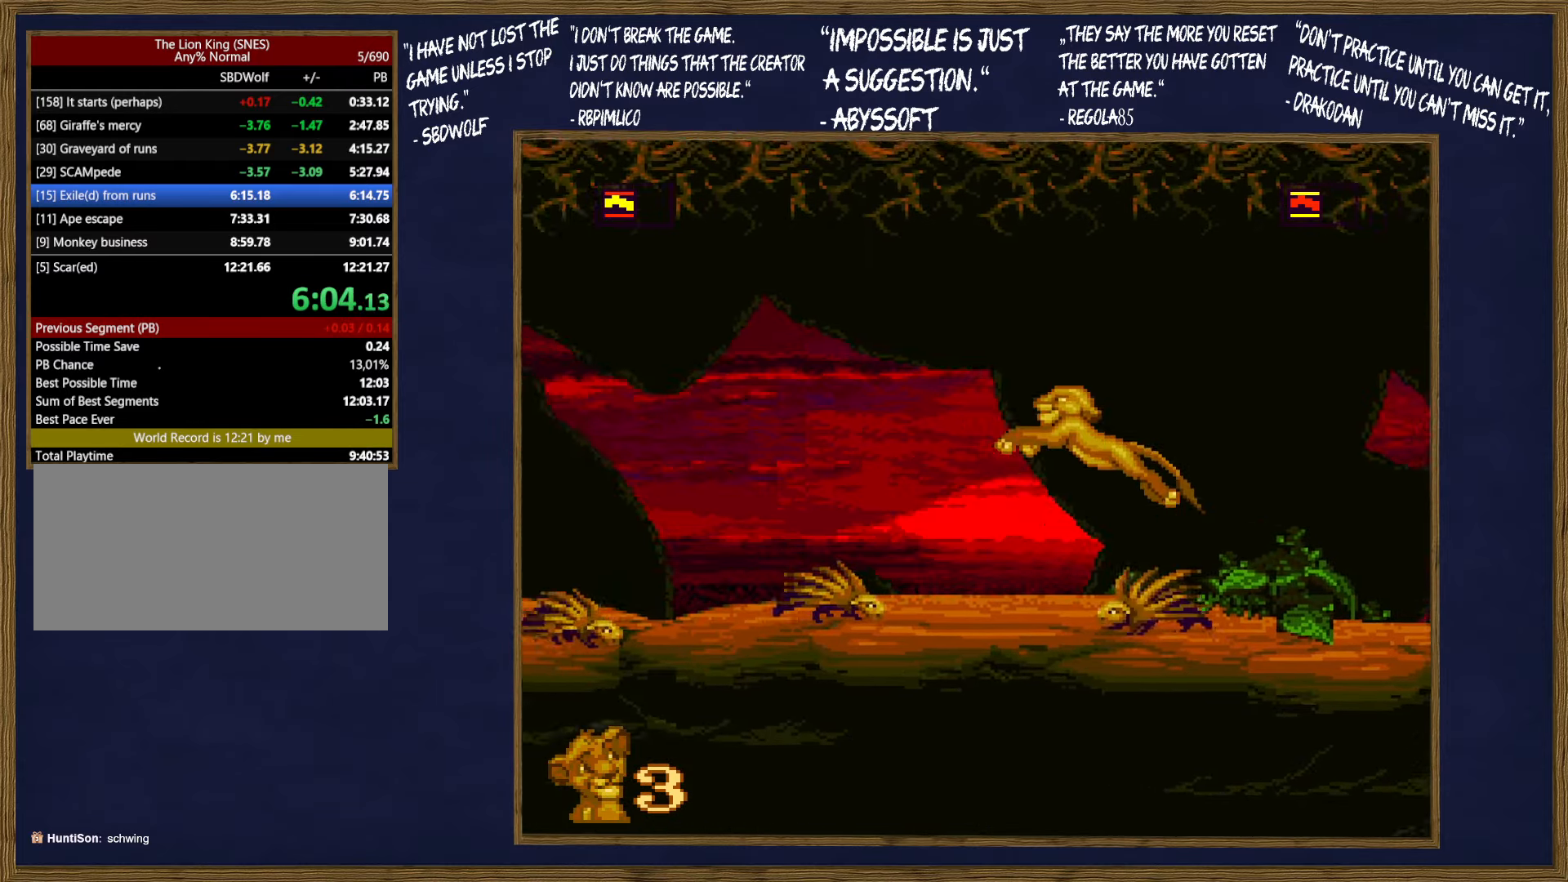
Gameplay with a controller (Nintendo layout); each line is a JSON object with the inputs held at the frame after it. "events" lists button and stick changes between this image and that frame as [ms after this image, input, new state], when the widget could be followed in between. Not read: L3 R3.
{"buttons": ["DPAD_RIGHT"], "events": [[184, "DPAD_UP", "up"], [234, "DPAD_LEFT", "up"], [234, "DPAD_UP", "down"], [250, "DPAD_RIGHT", "down"], [250, "DPAD_UP", "up"]]}
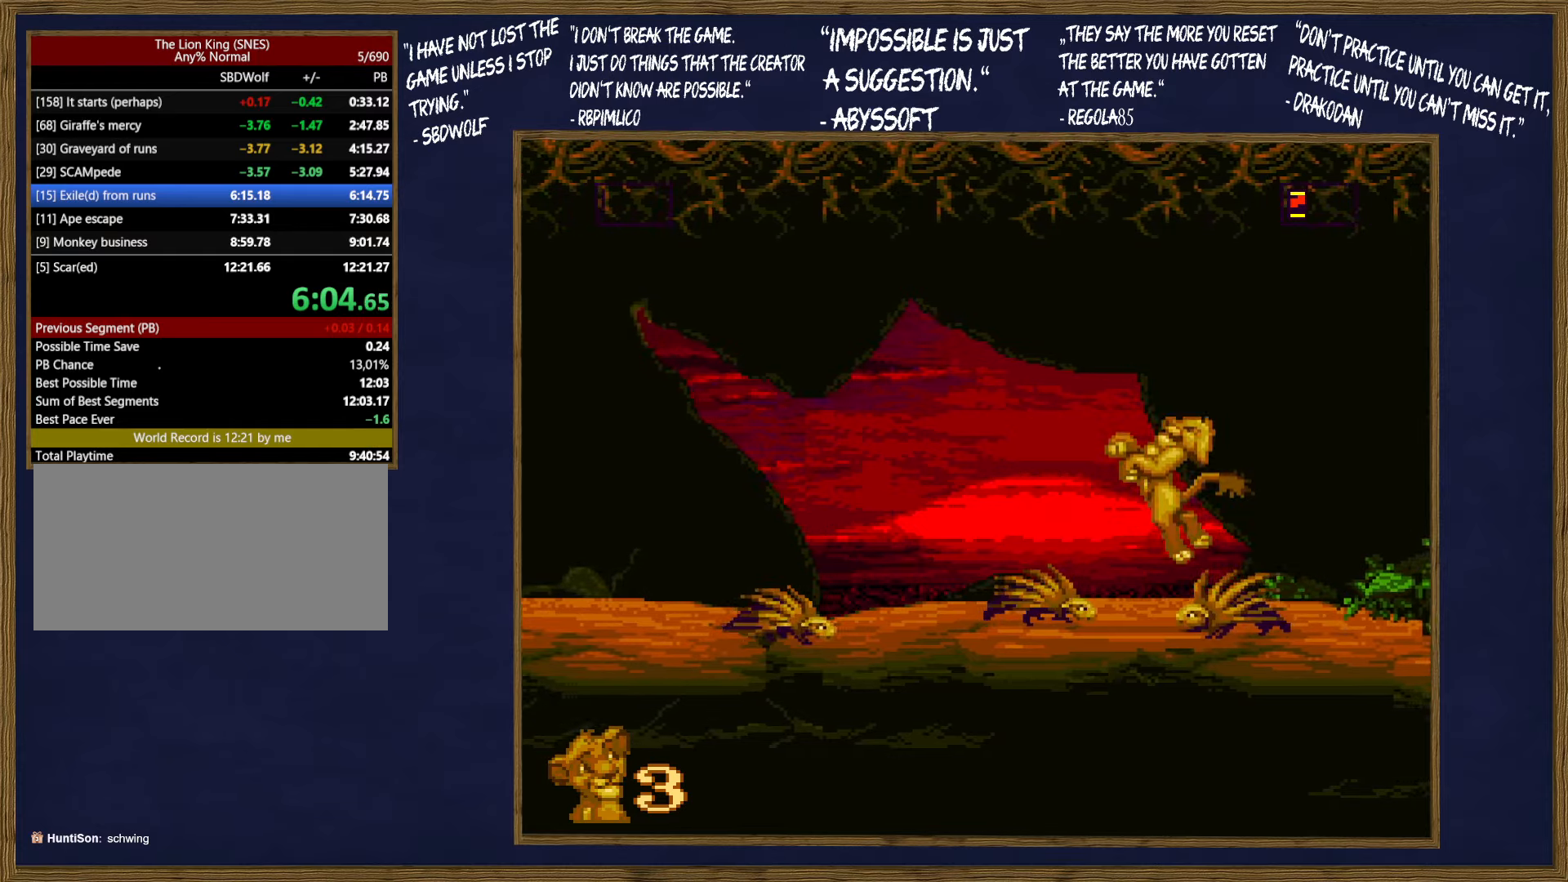
{"buttons": ["DPAD_RIGHT"], "events": [[250, "B", "down"], [284, "B", "up"]]}
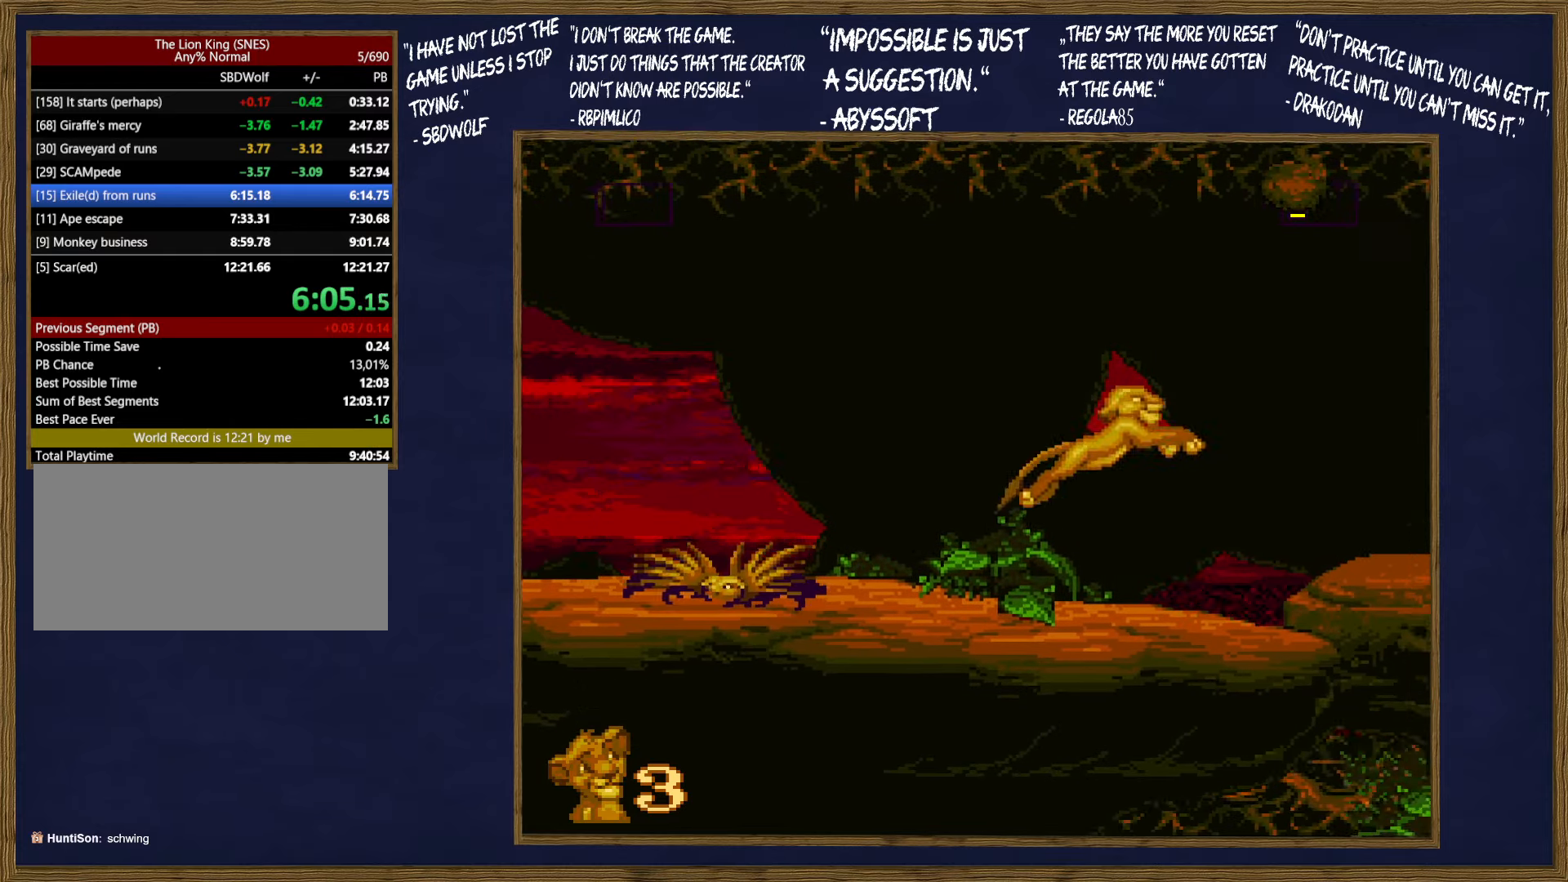
{"buttons": ["DPAD_RIGHT"], "events": []}
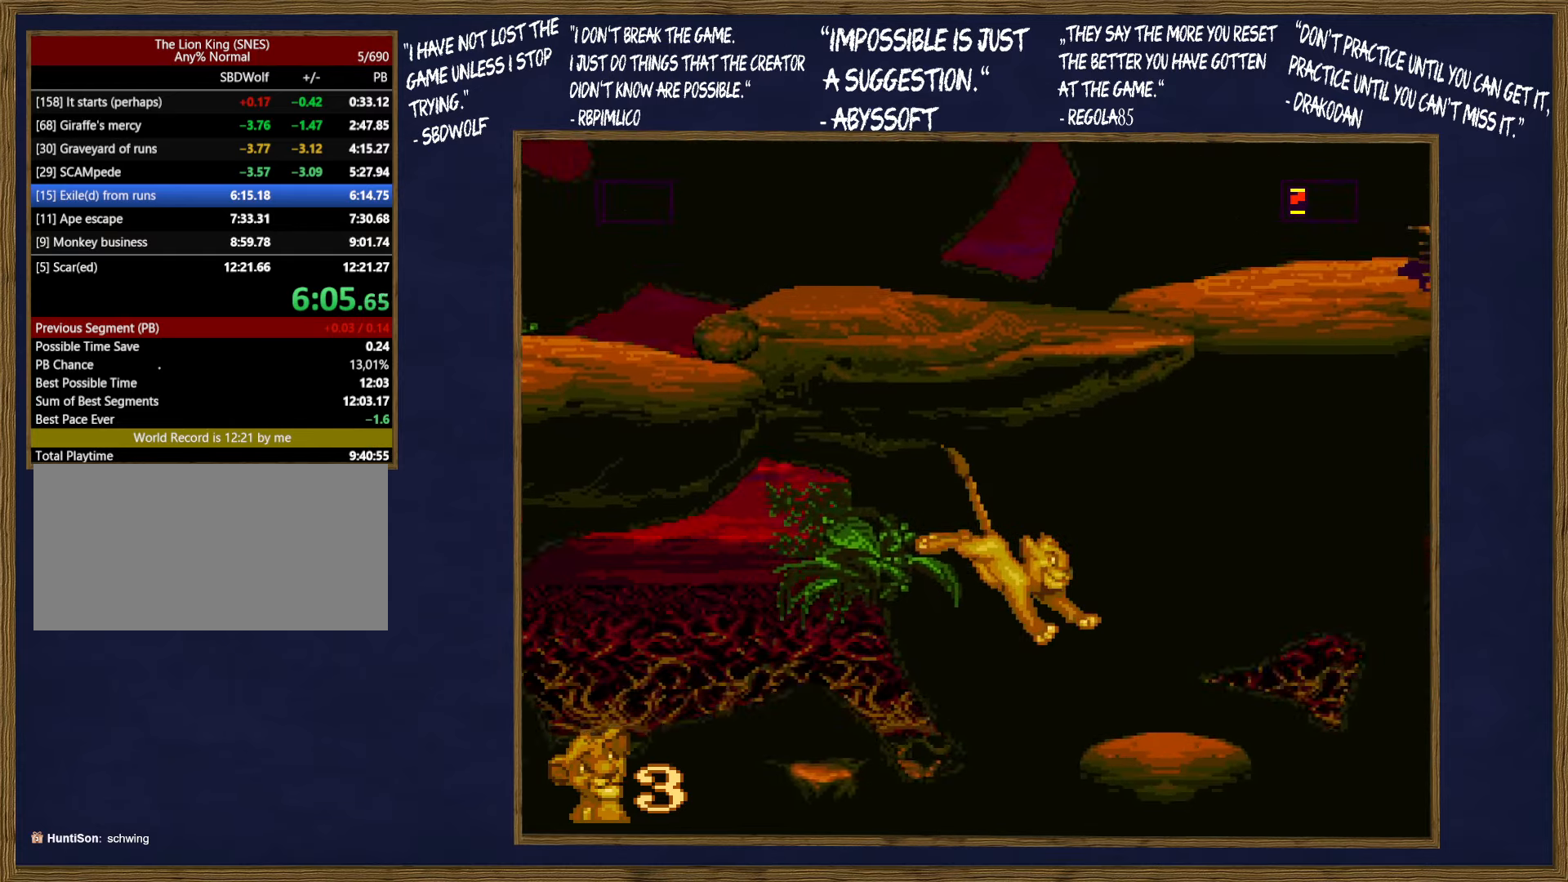
{"buttons": ["DPAD_RIGHT"], "events": [[234, "B", "down"], [317, "B", "up"]]}
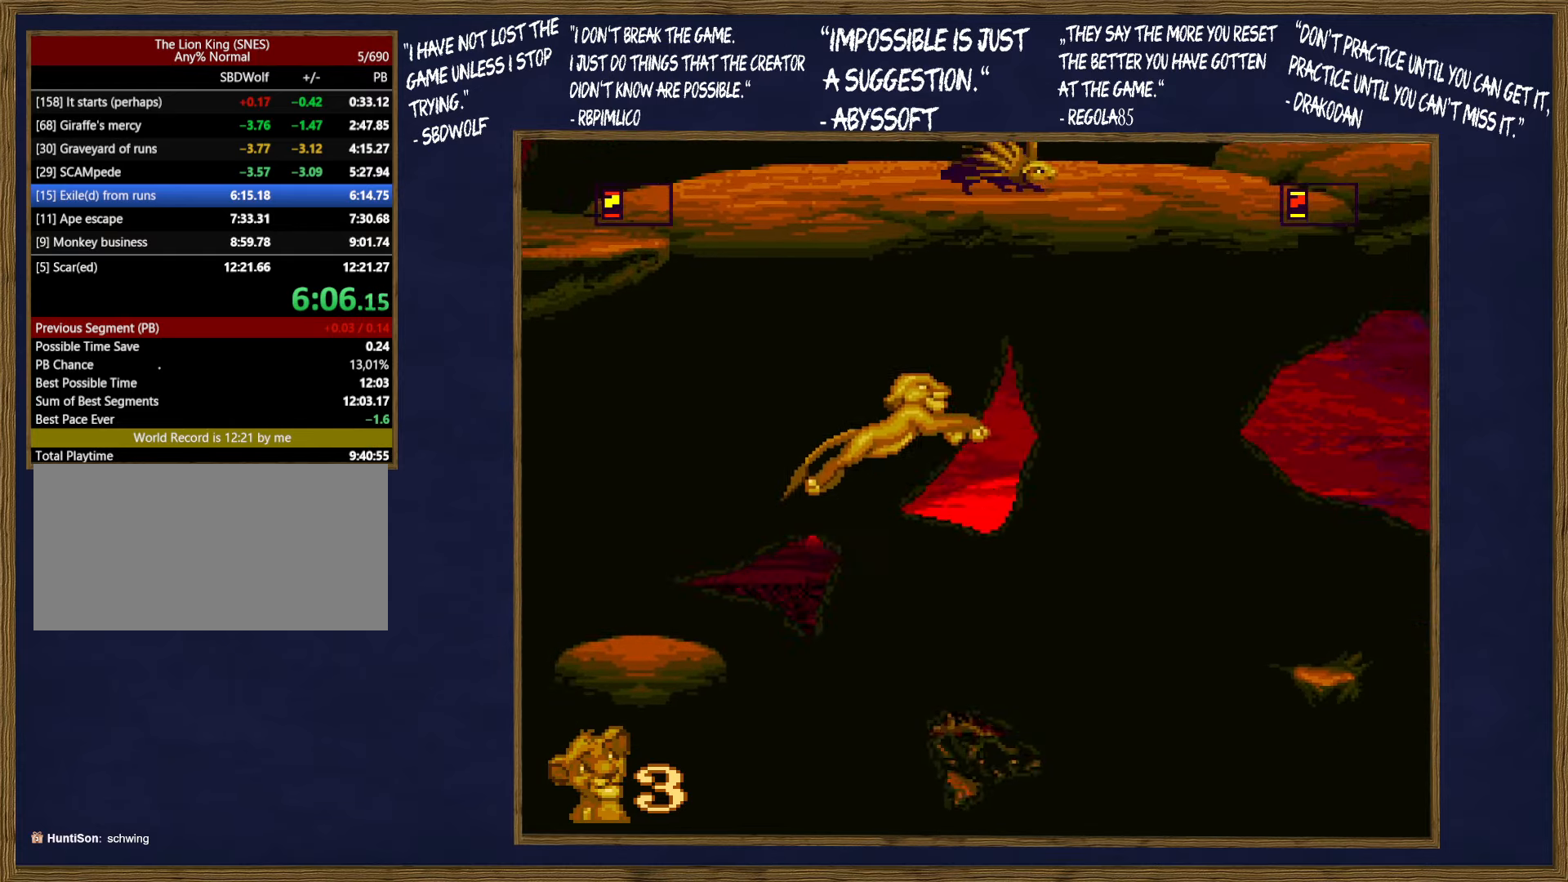
{"buttons": ["B", "DPAD_RIGHT"], "events": [[467, "B", "down"]]}
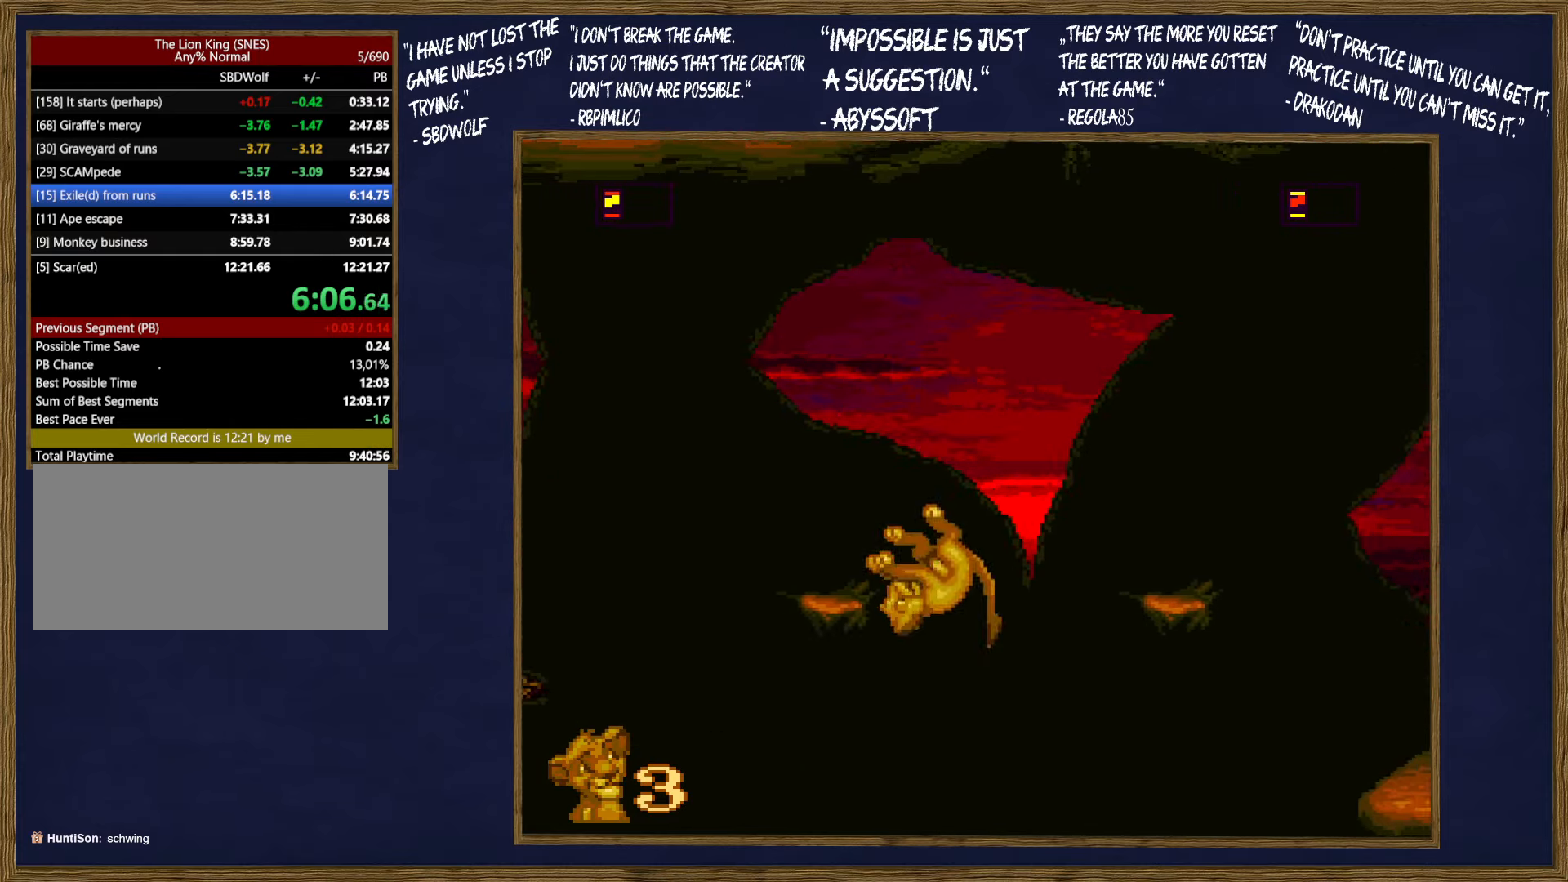
{"buttons": ["DPAD_RIGHT"], "events": [[434, "B", "up"]]}
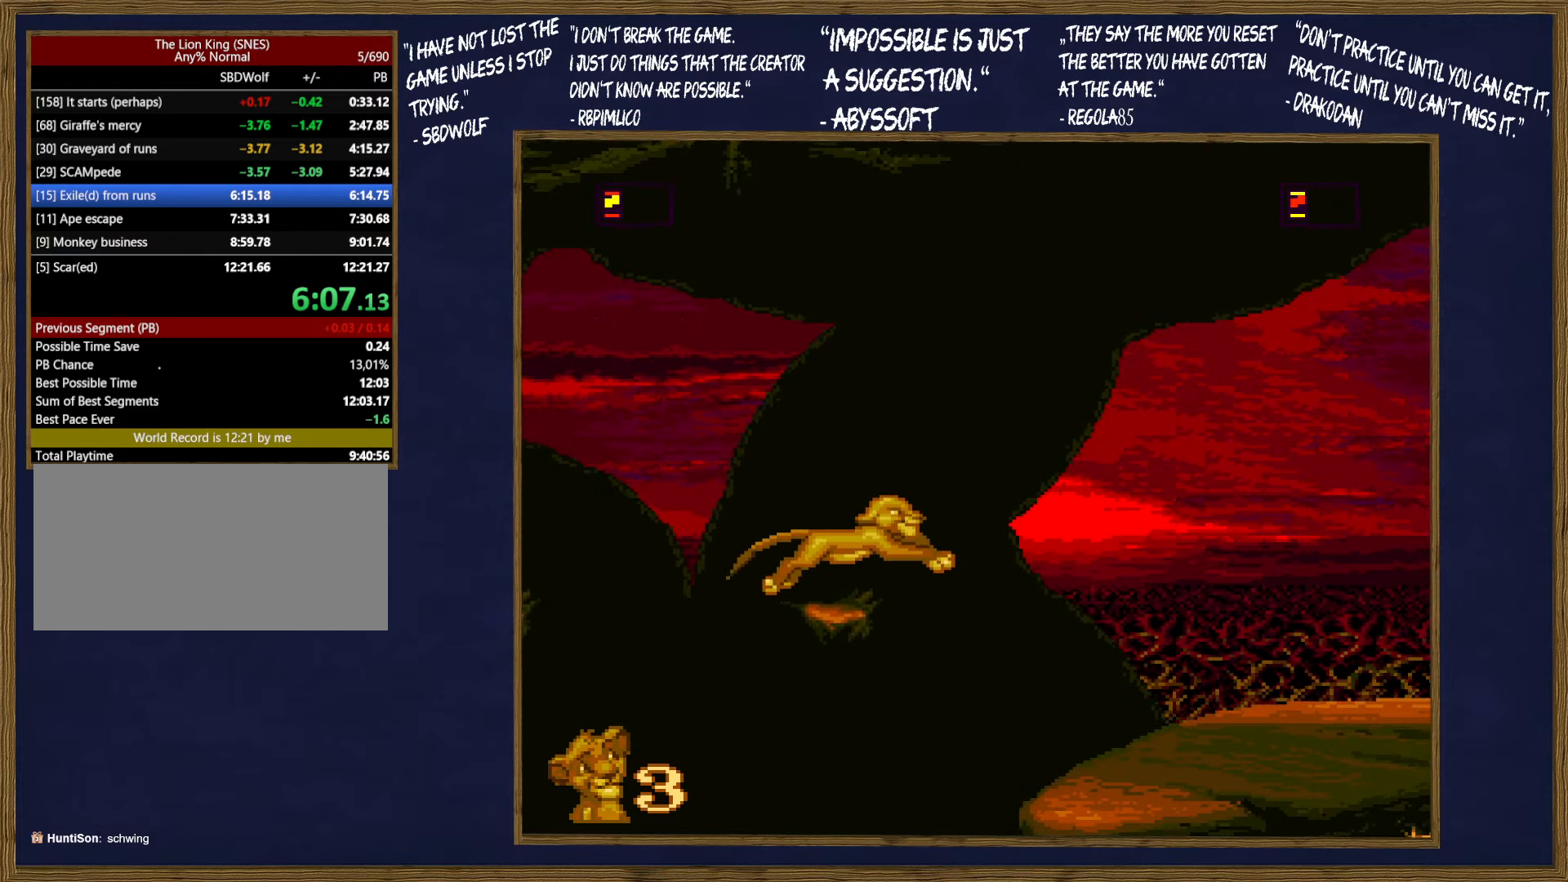
{"buttons": ["DPAD_RIGHT"], "events": []}
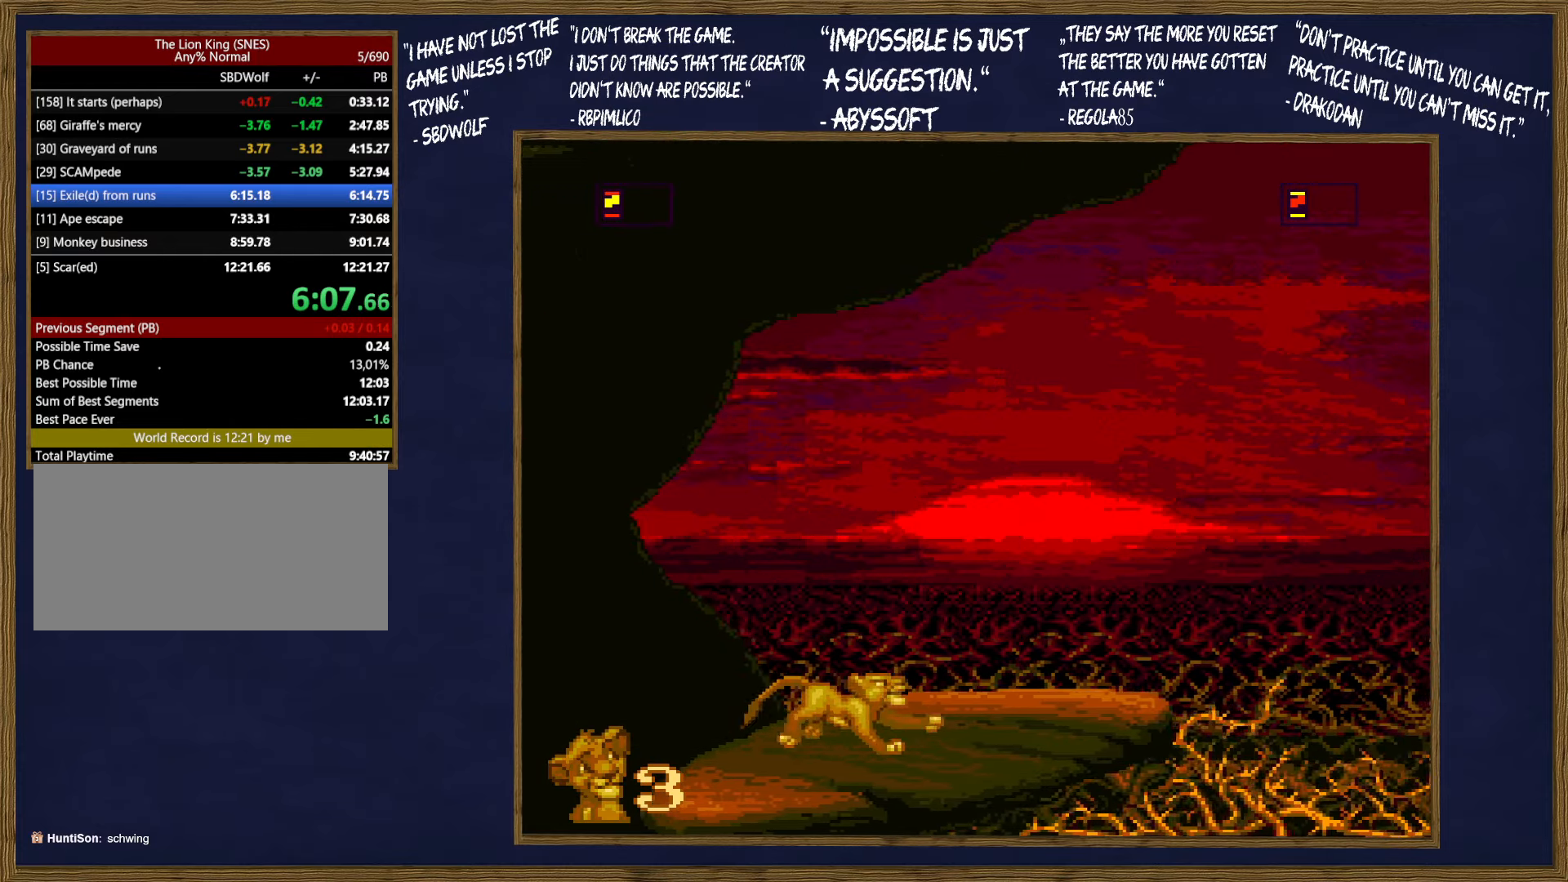
{"buttons": ["DPAD_RIGHT"], "events": []}
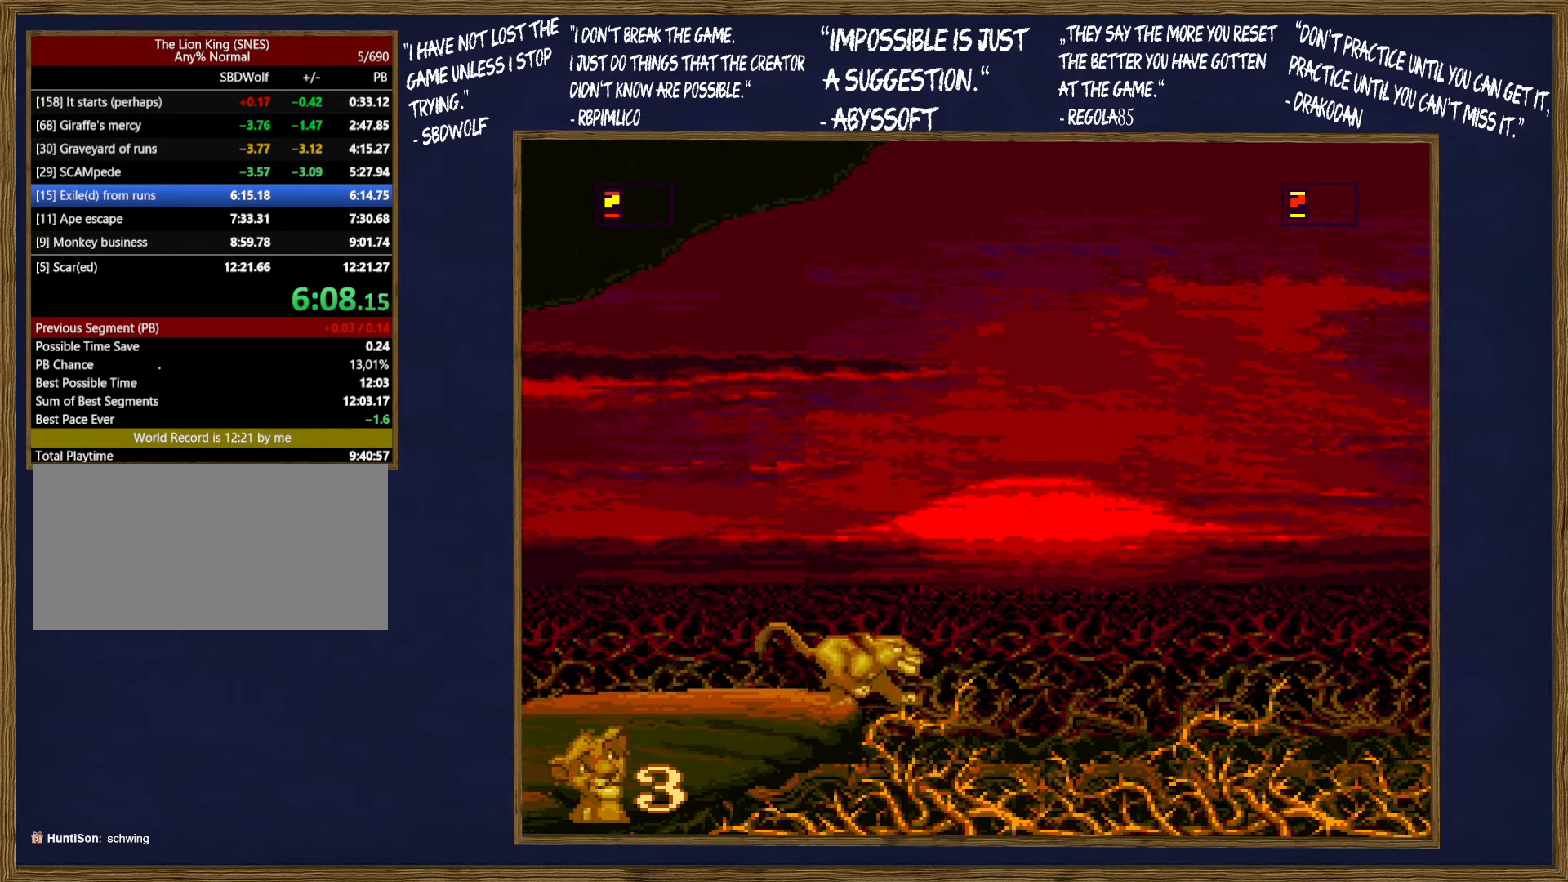
{"buttons": ["DPAD_RIGHT"], "events": []}
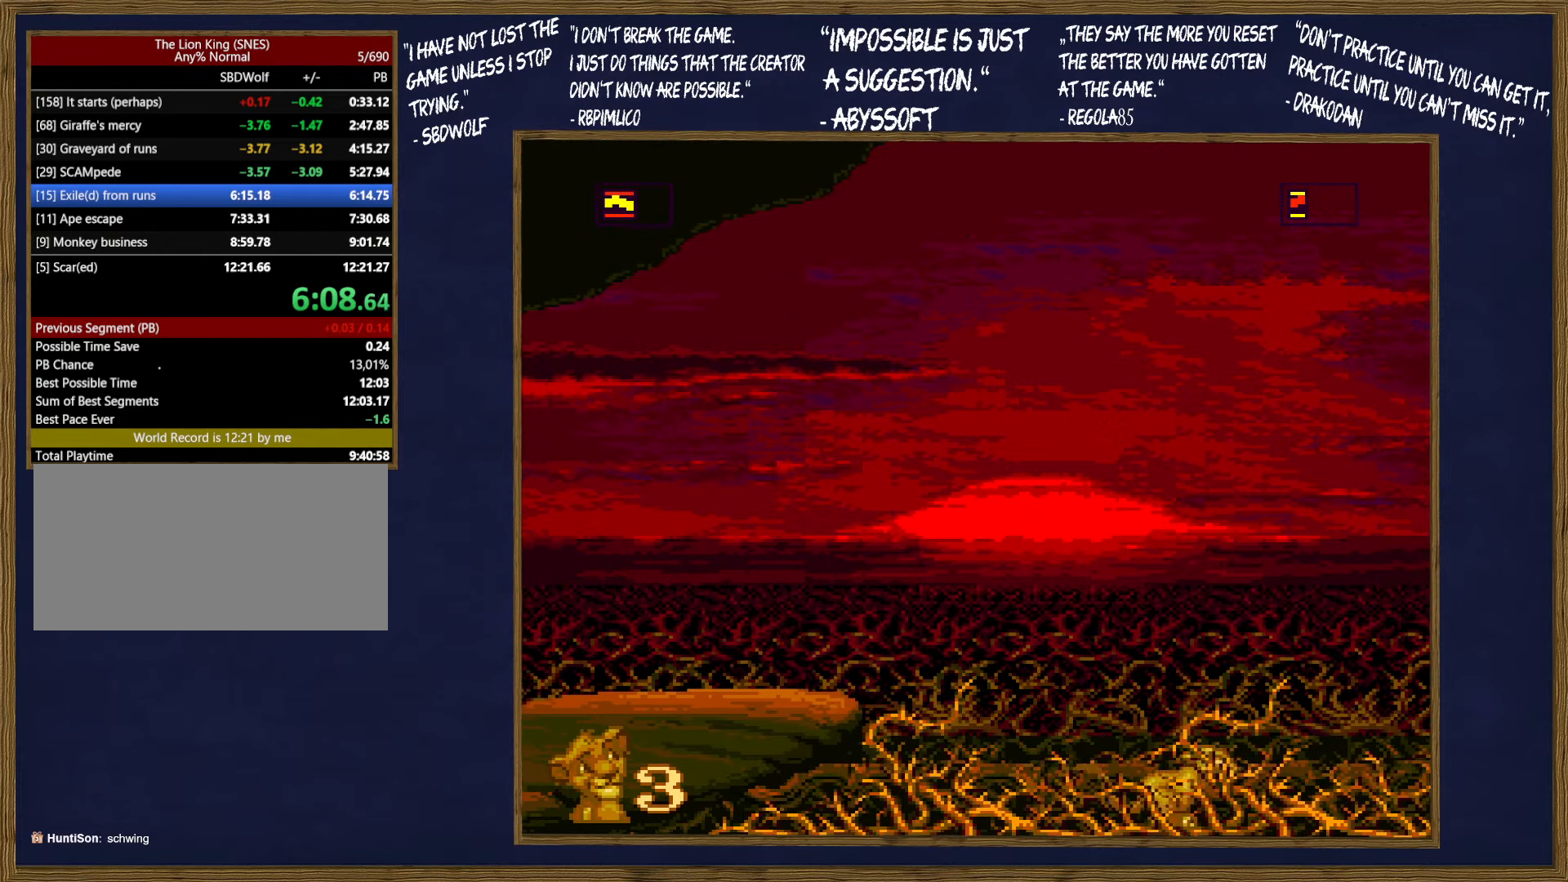
{"buttons": [], "events": [[350, "DPAD_RIGHT", "up"]]}
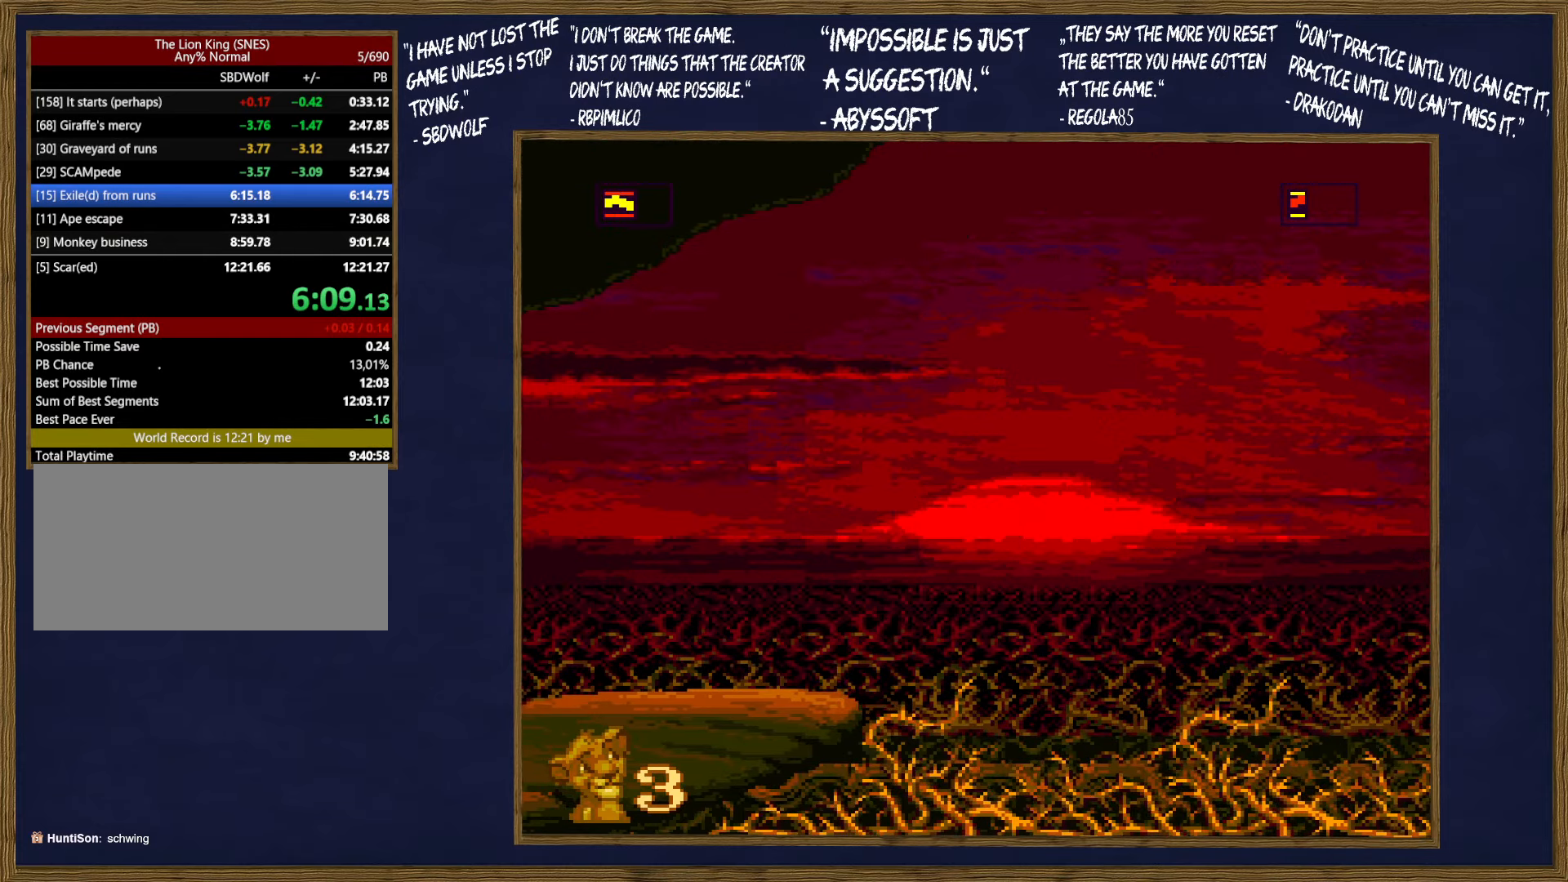
{"buttons": [], "events": []}
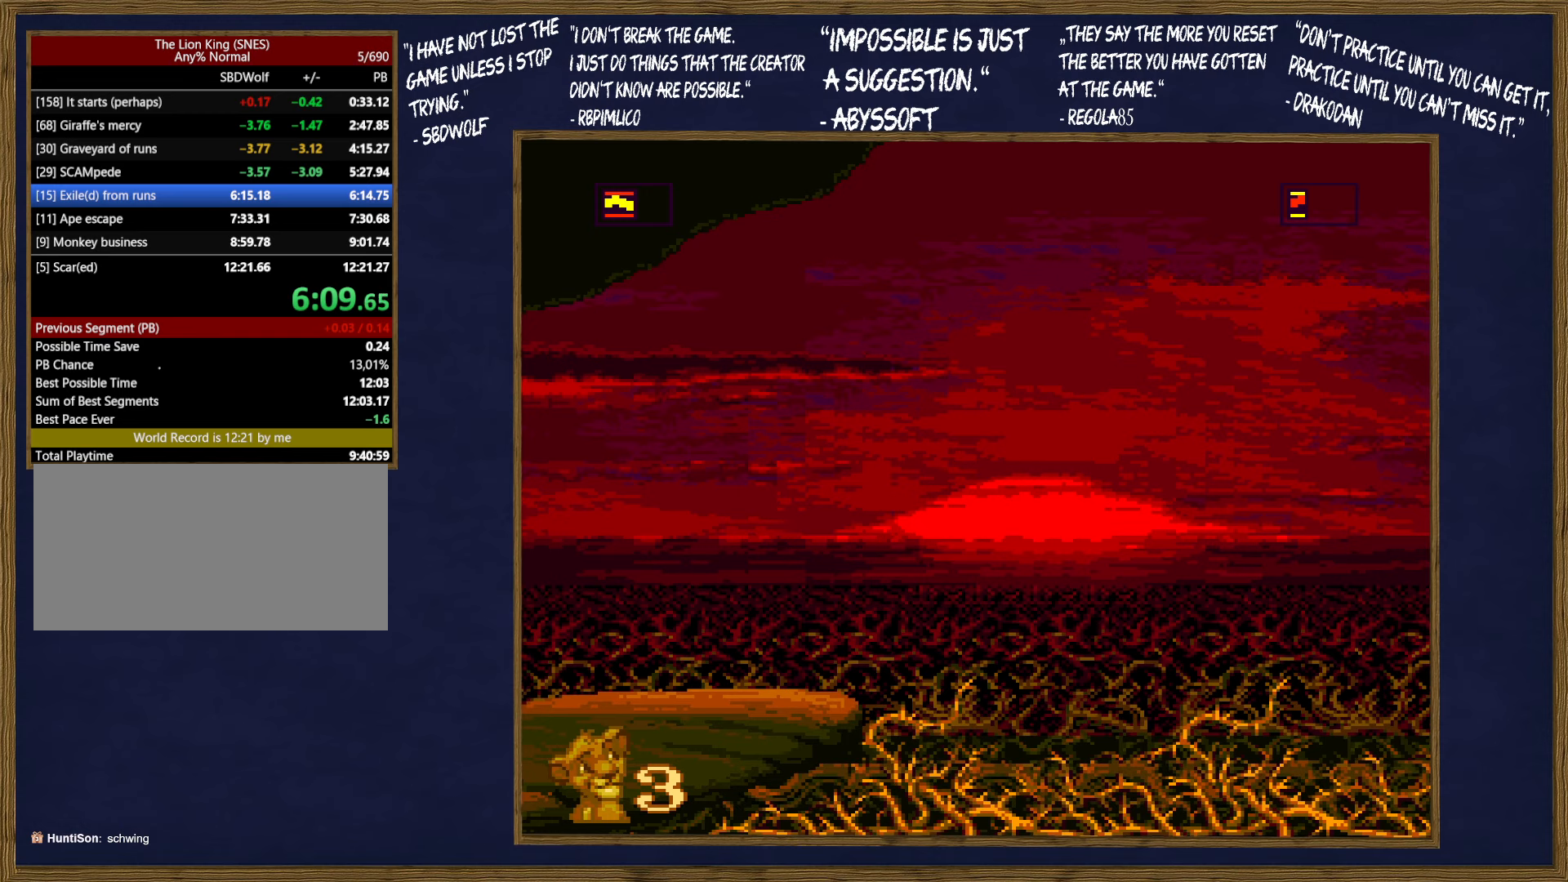
{"buttons": [], "events": []}
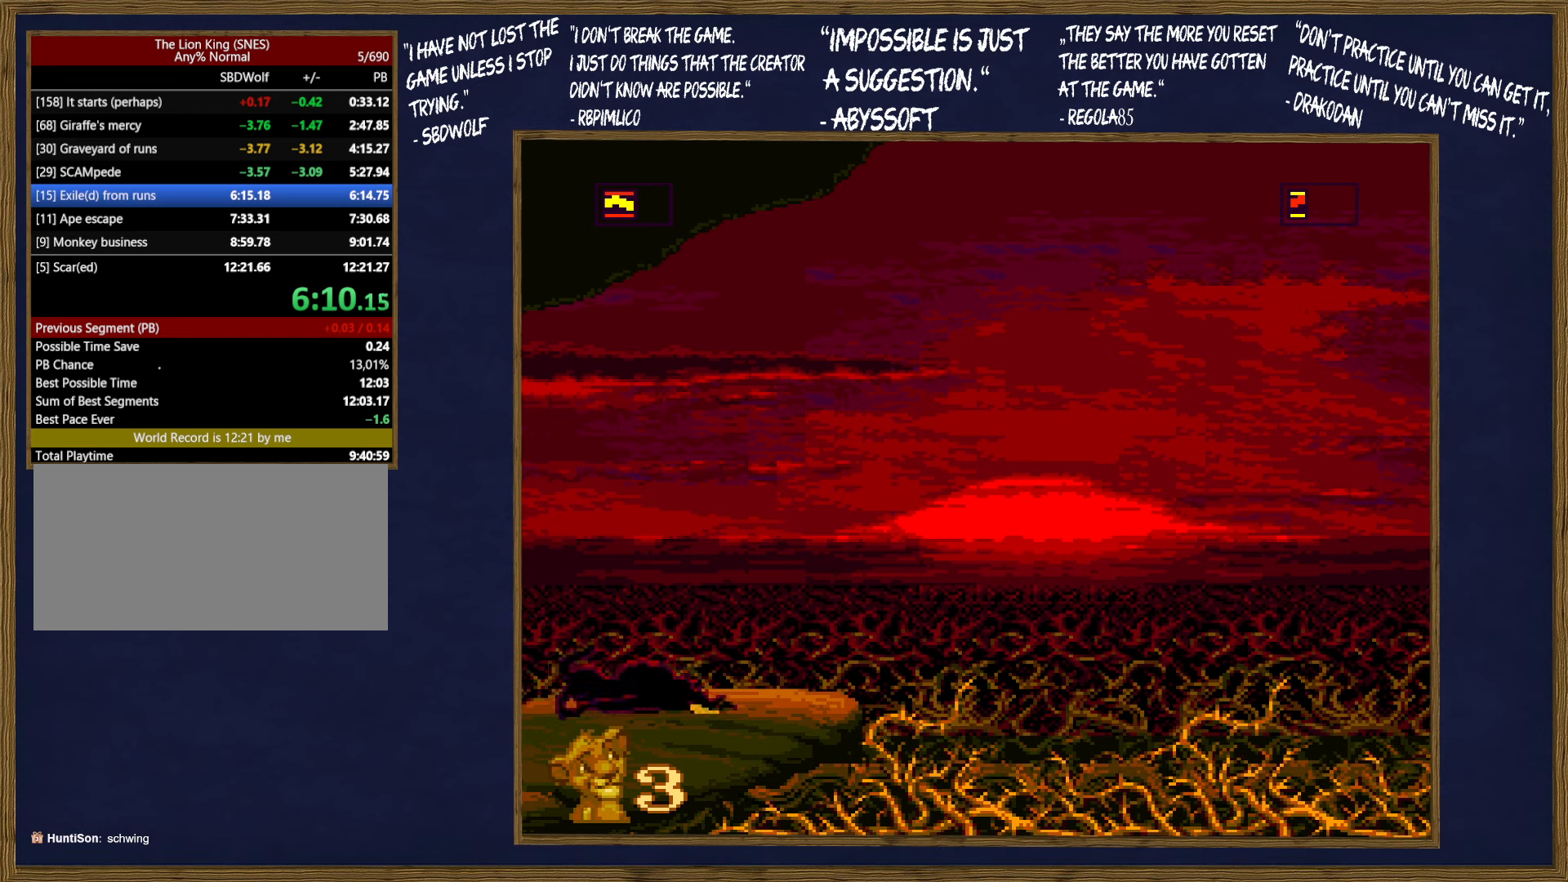
{"buttons": [], "events": []}
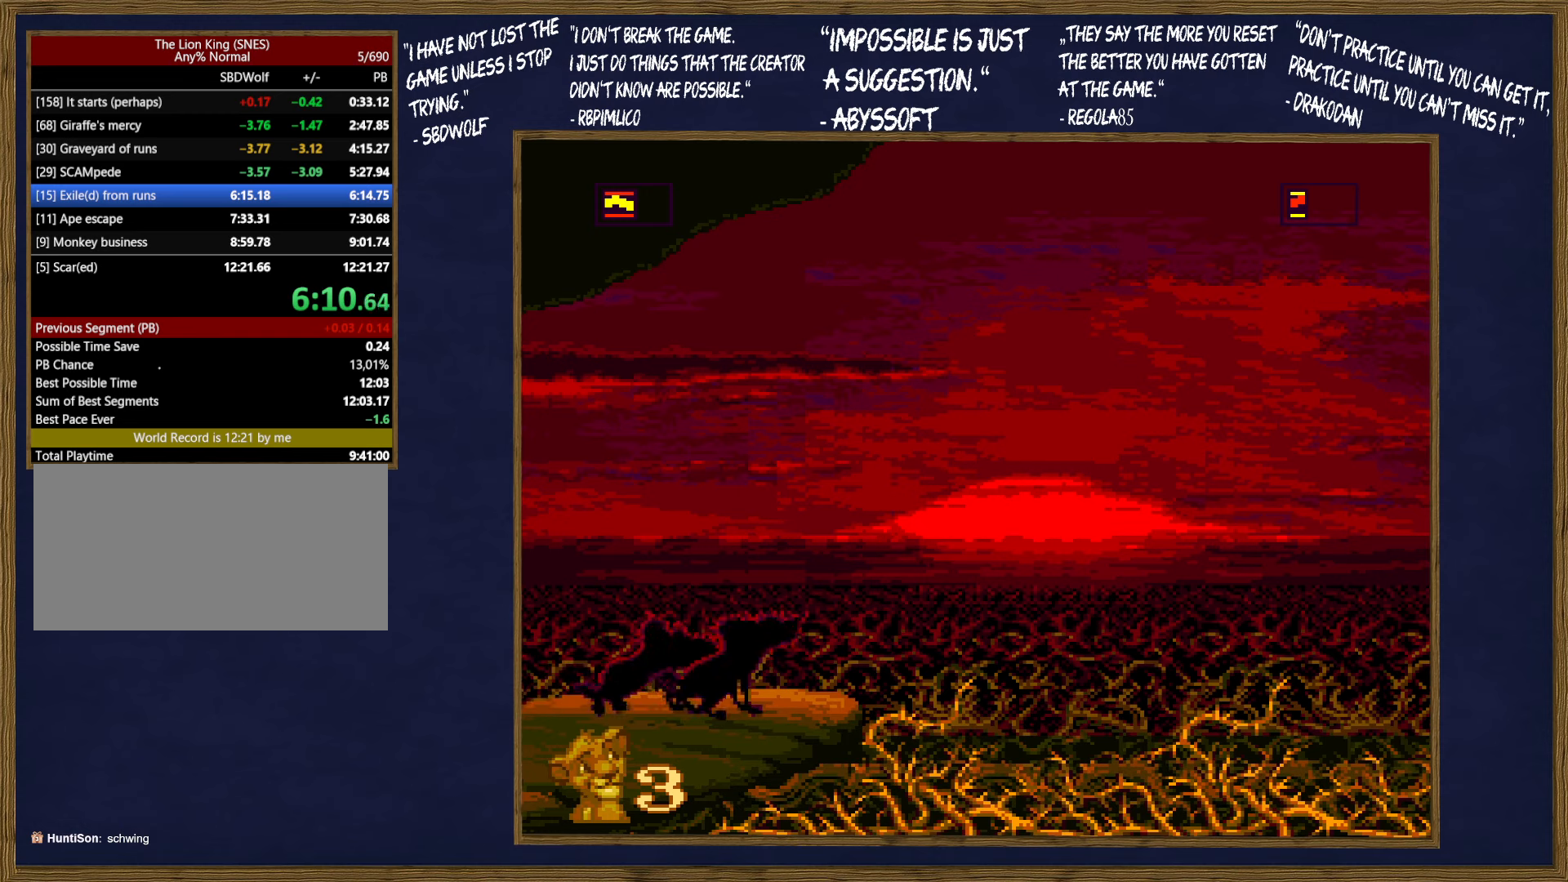
{"buttons": [], "events": []}
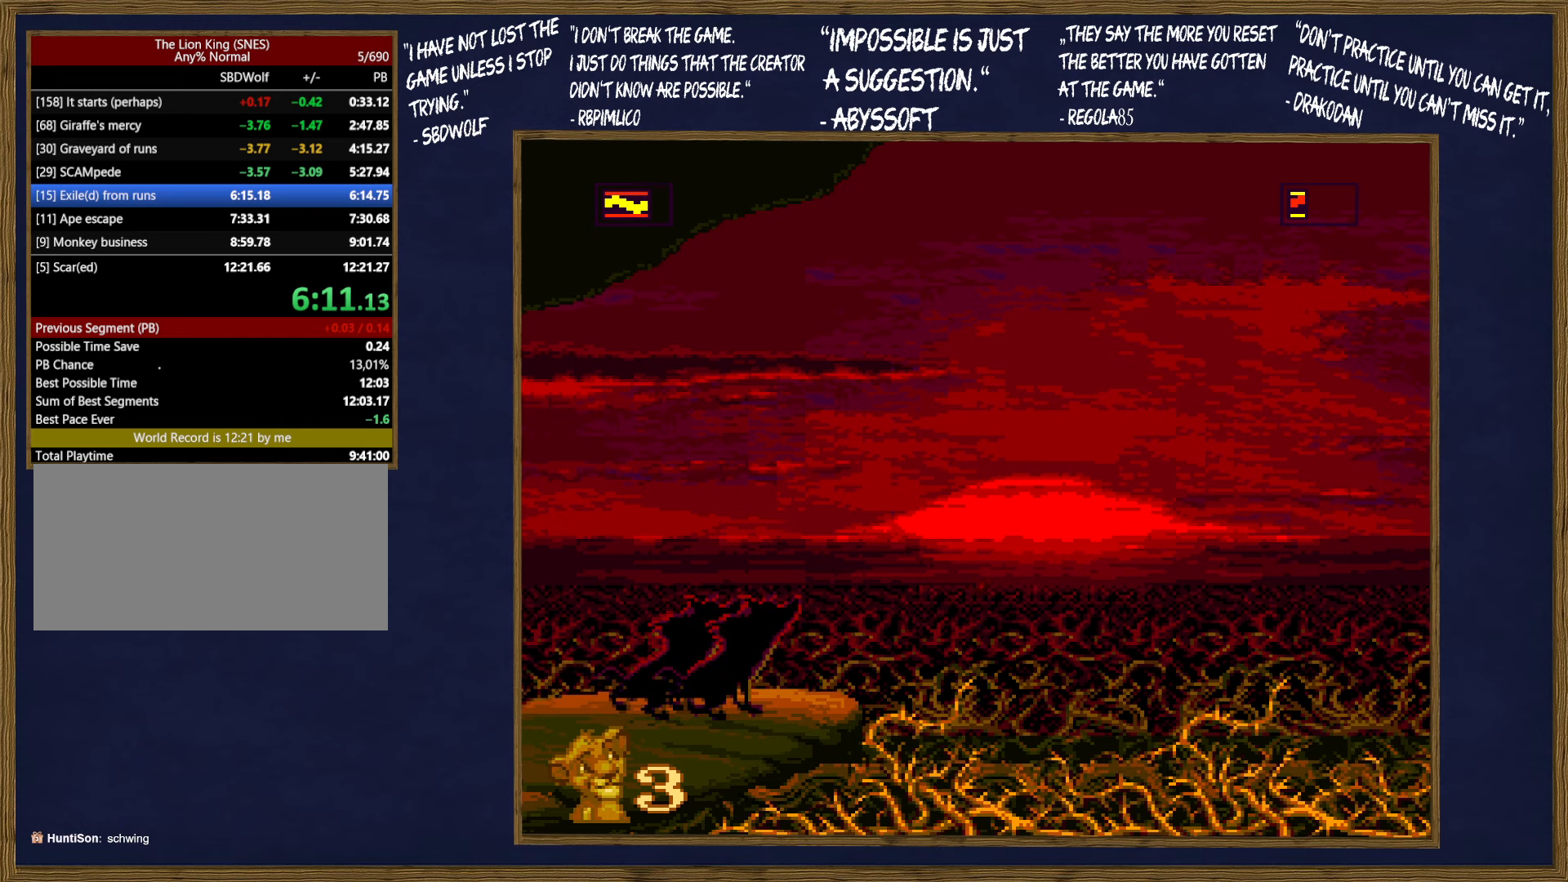
{"buttons": [], "events": []}
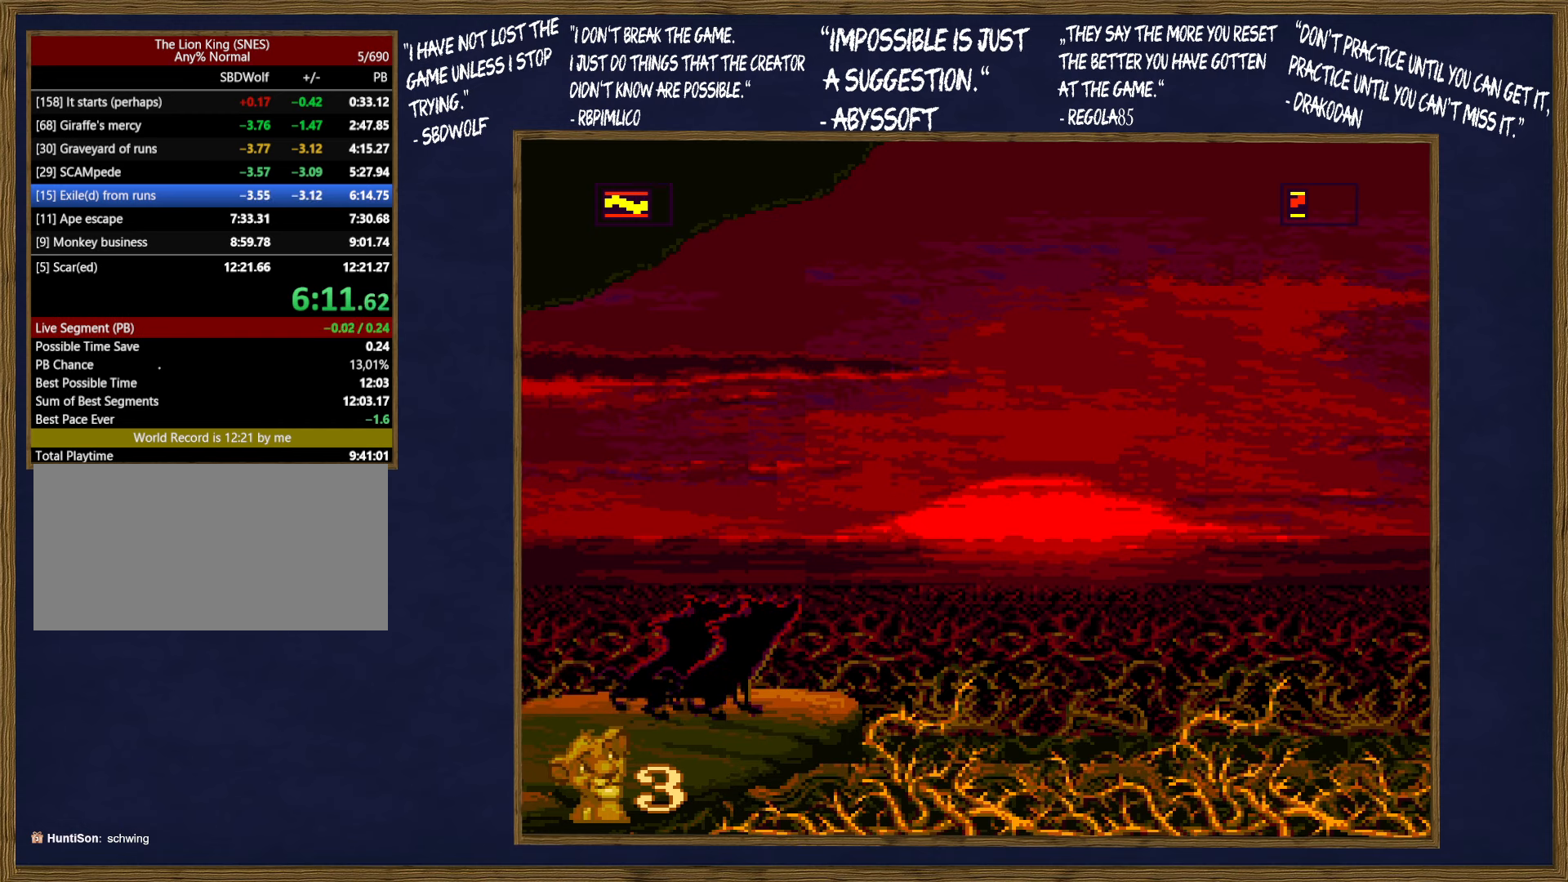
{"buttons": [], "events": []}
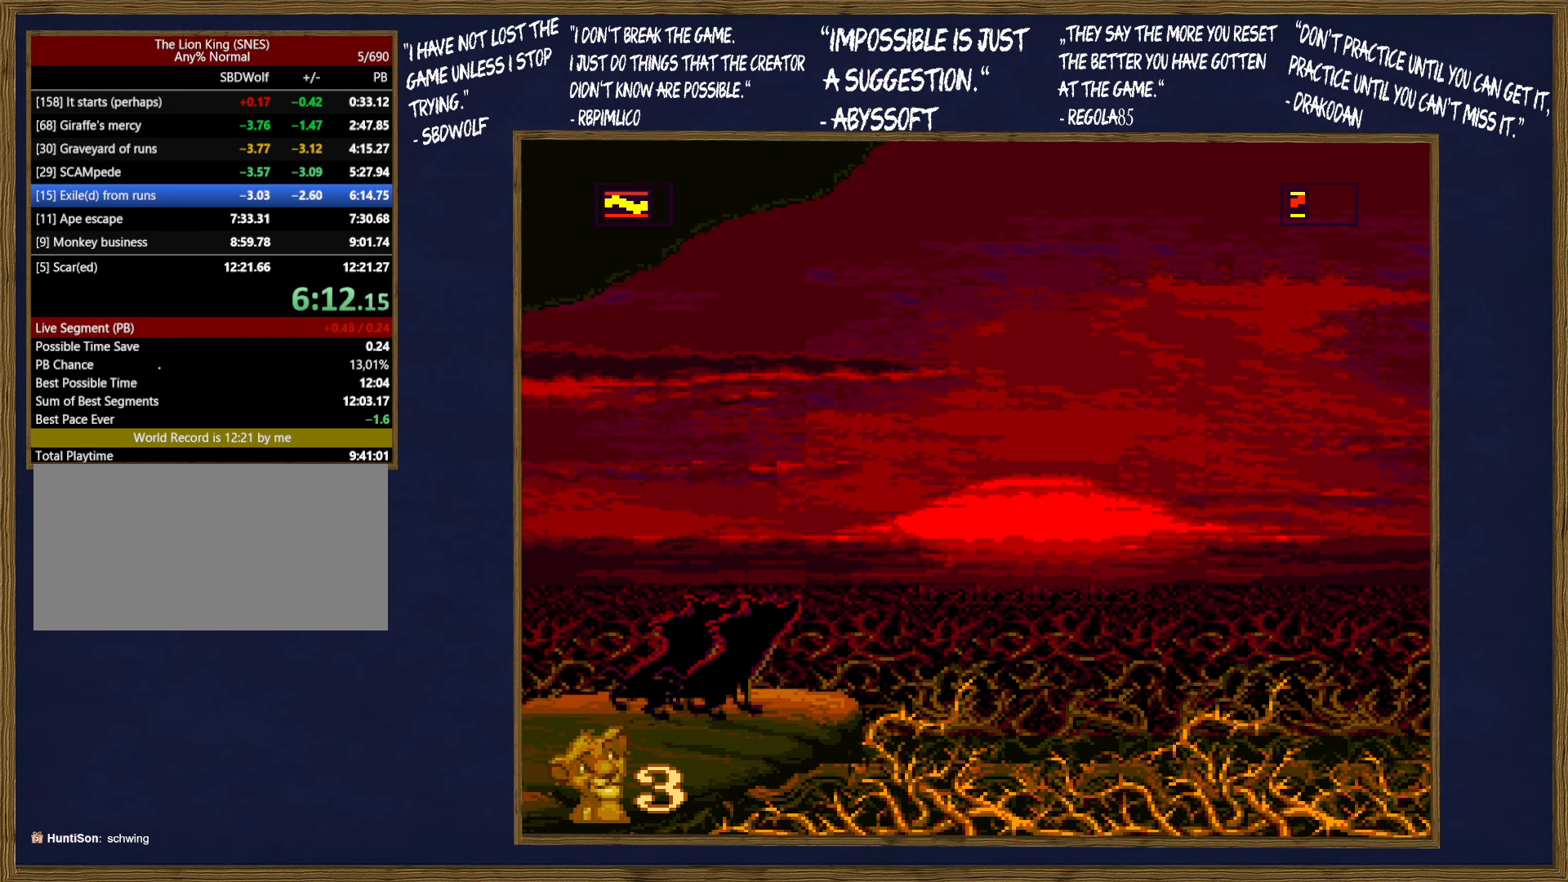
{"buttons": [], "events": []}
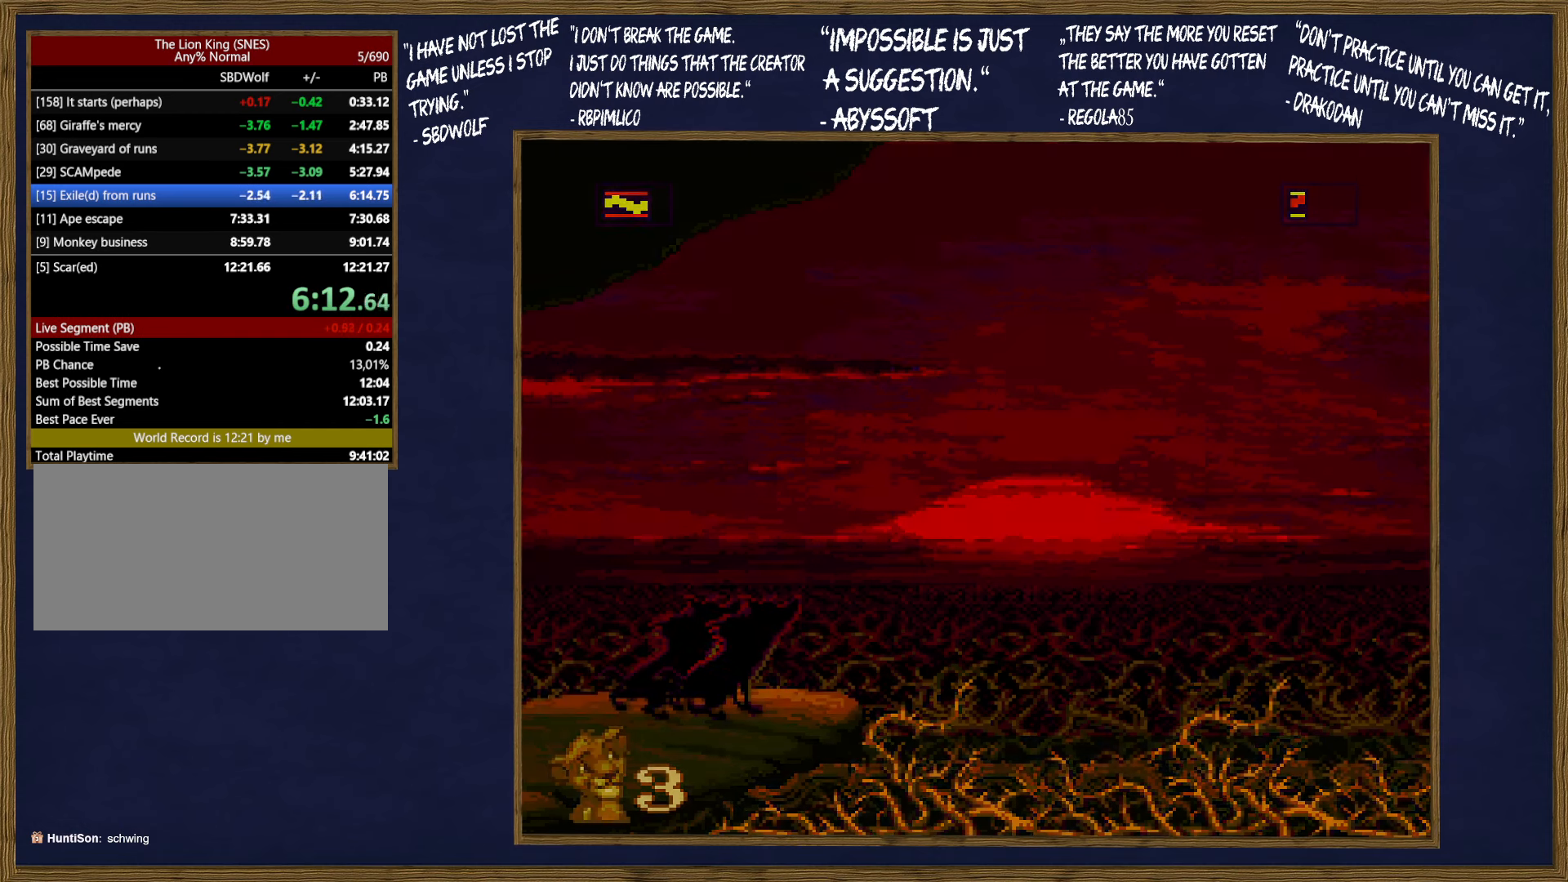
{"buttons": ["DPAD_RIGHT"], "events": [[316, "DPAD_RIGHT", "down"]]}
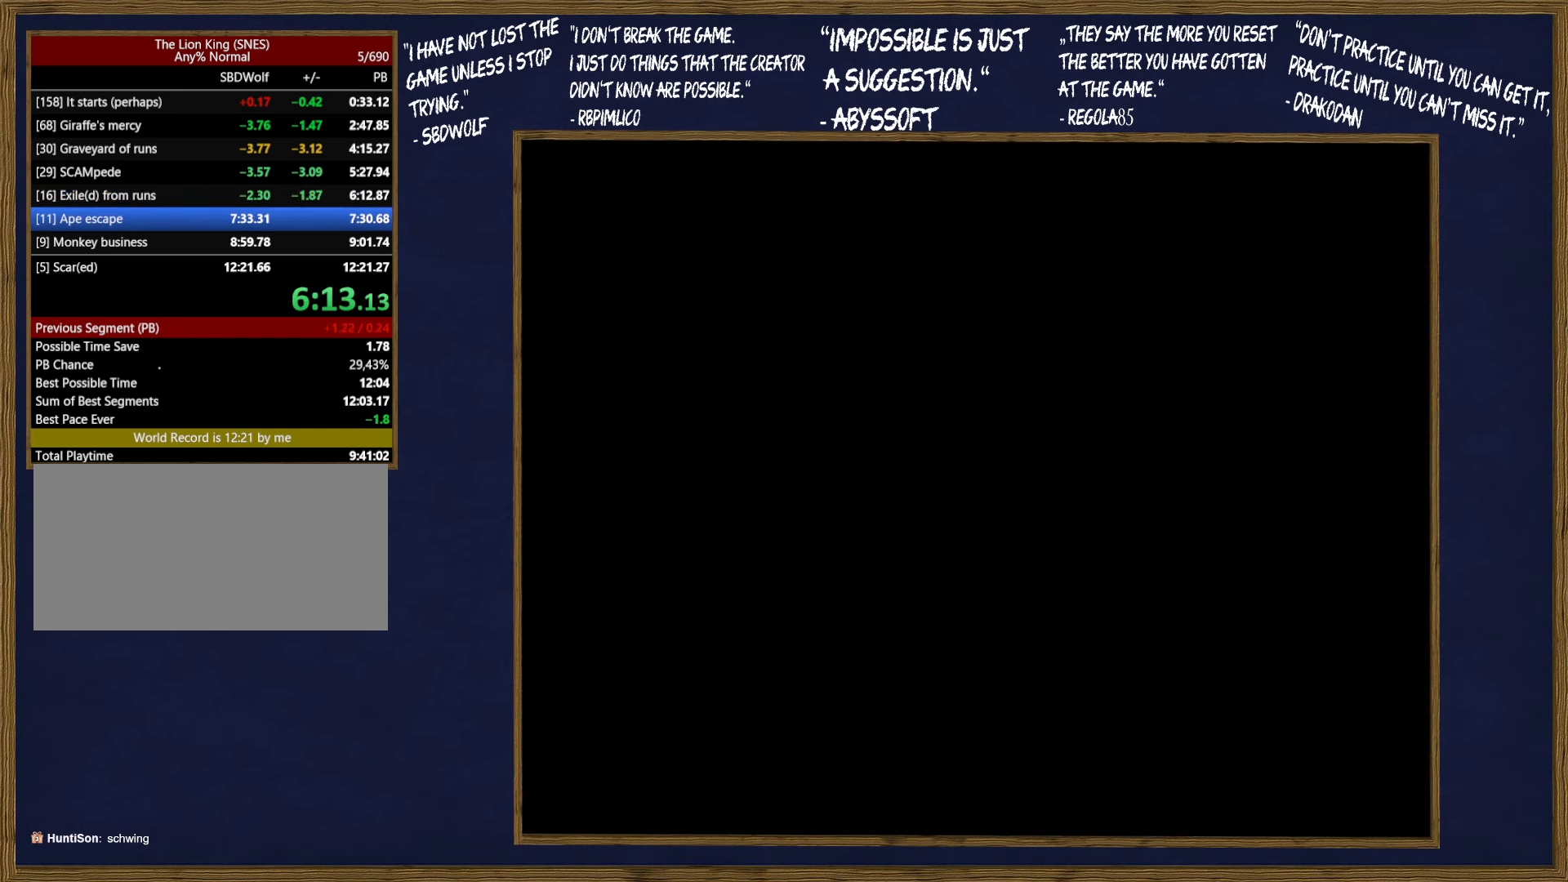
{"buttons": ["DPAD_RIGHT"], "events": []}
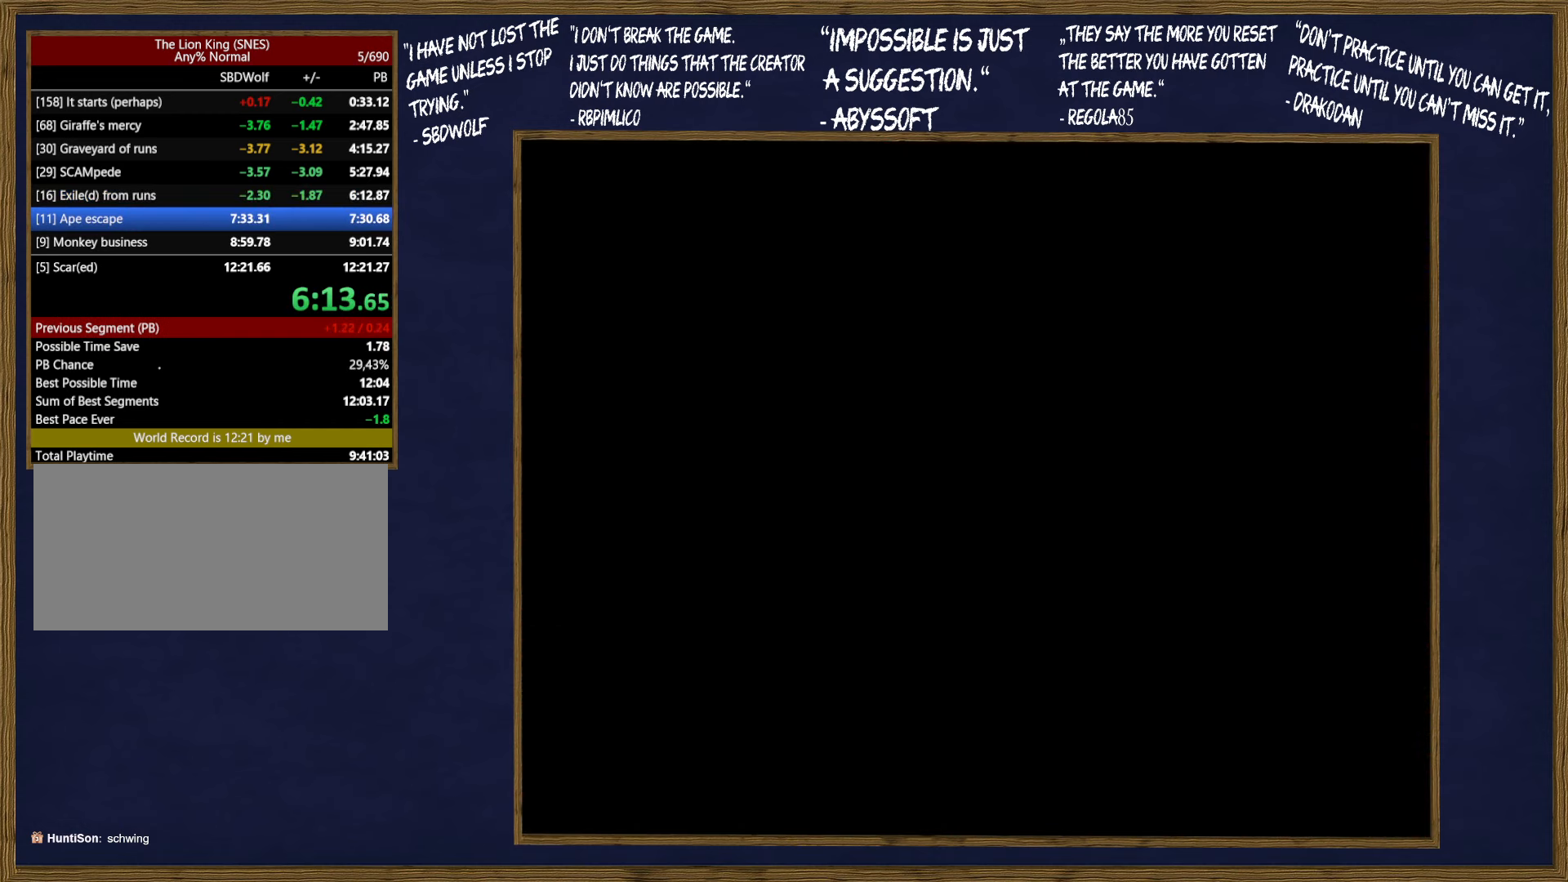
{"buttons": ["DPAD_RIGHT"], "events": []}
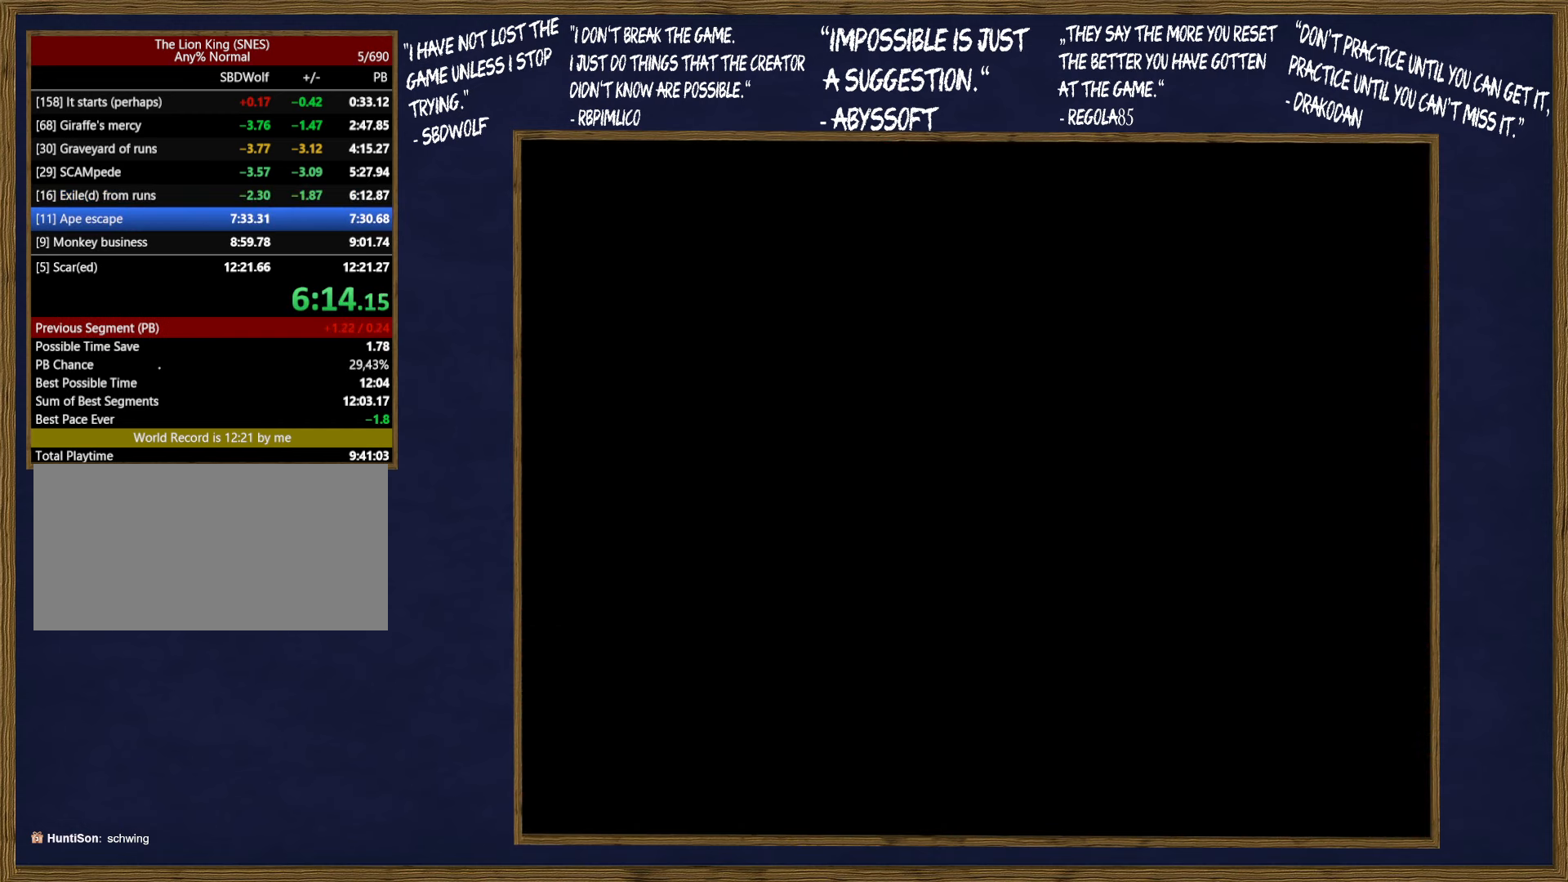
{"buttons": ["DPAD_RIGHT"], "events": []}
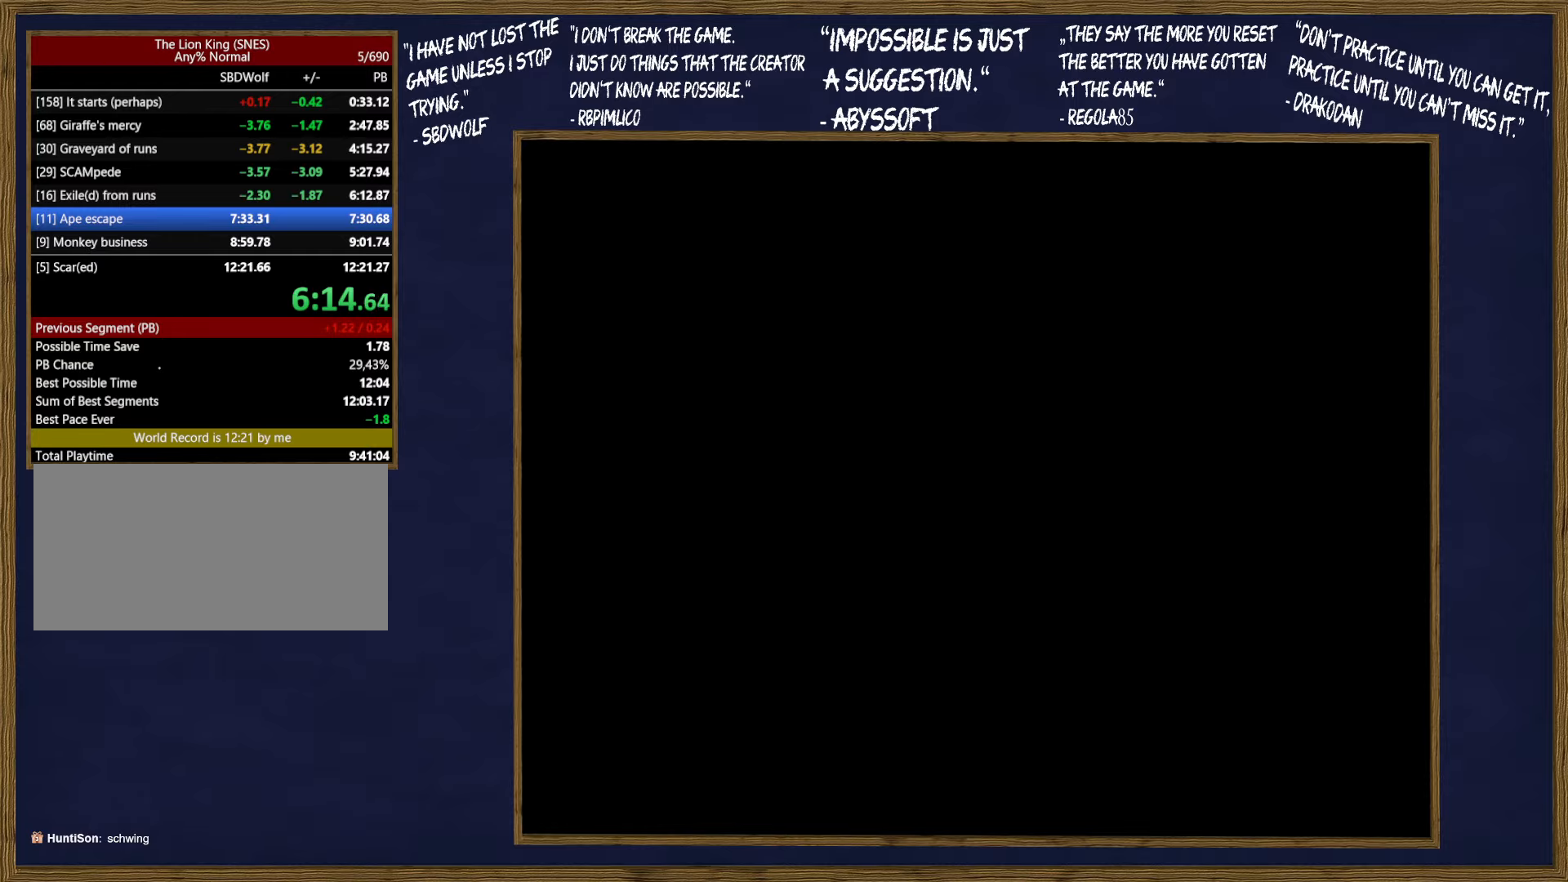
{"buttons": ["DPAD_RIGHT"], "events": []}
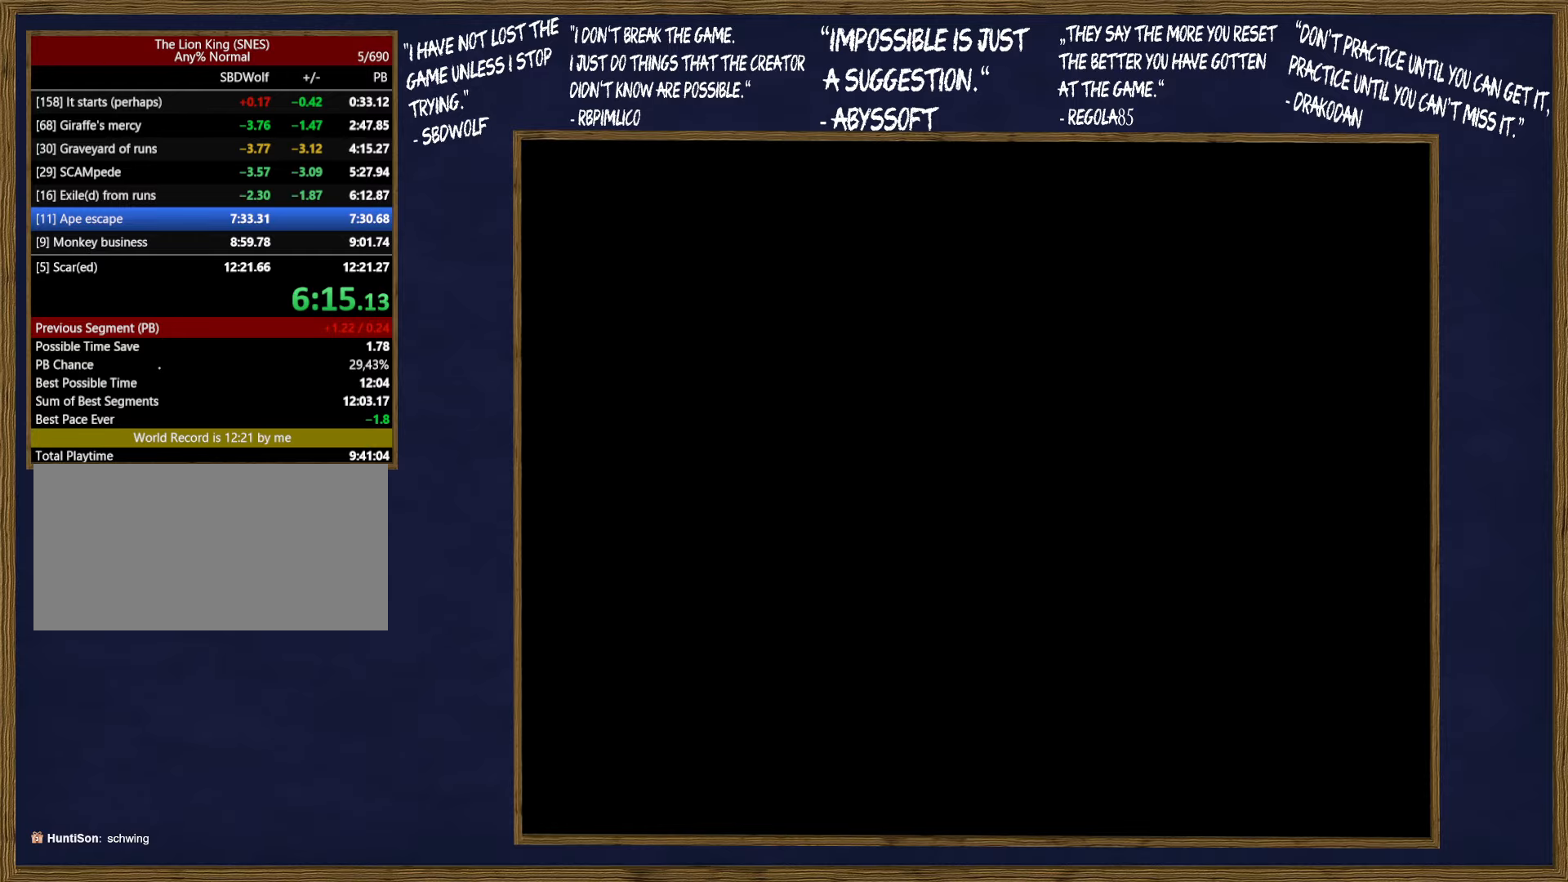
{"buttons": ["DPAD_RIGHT"], "events": []}
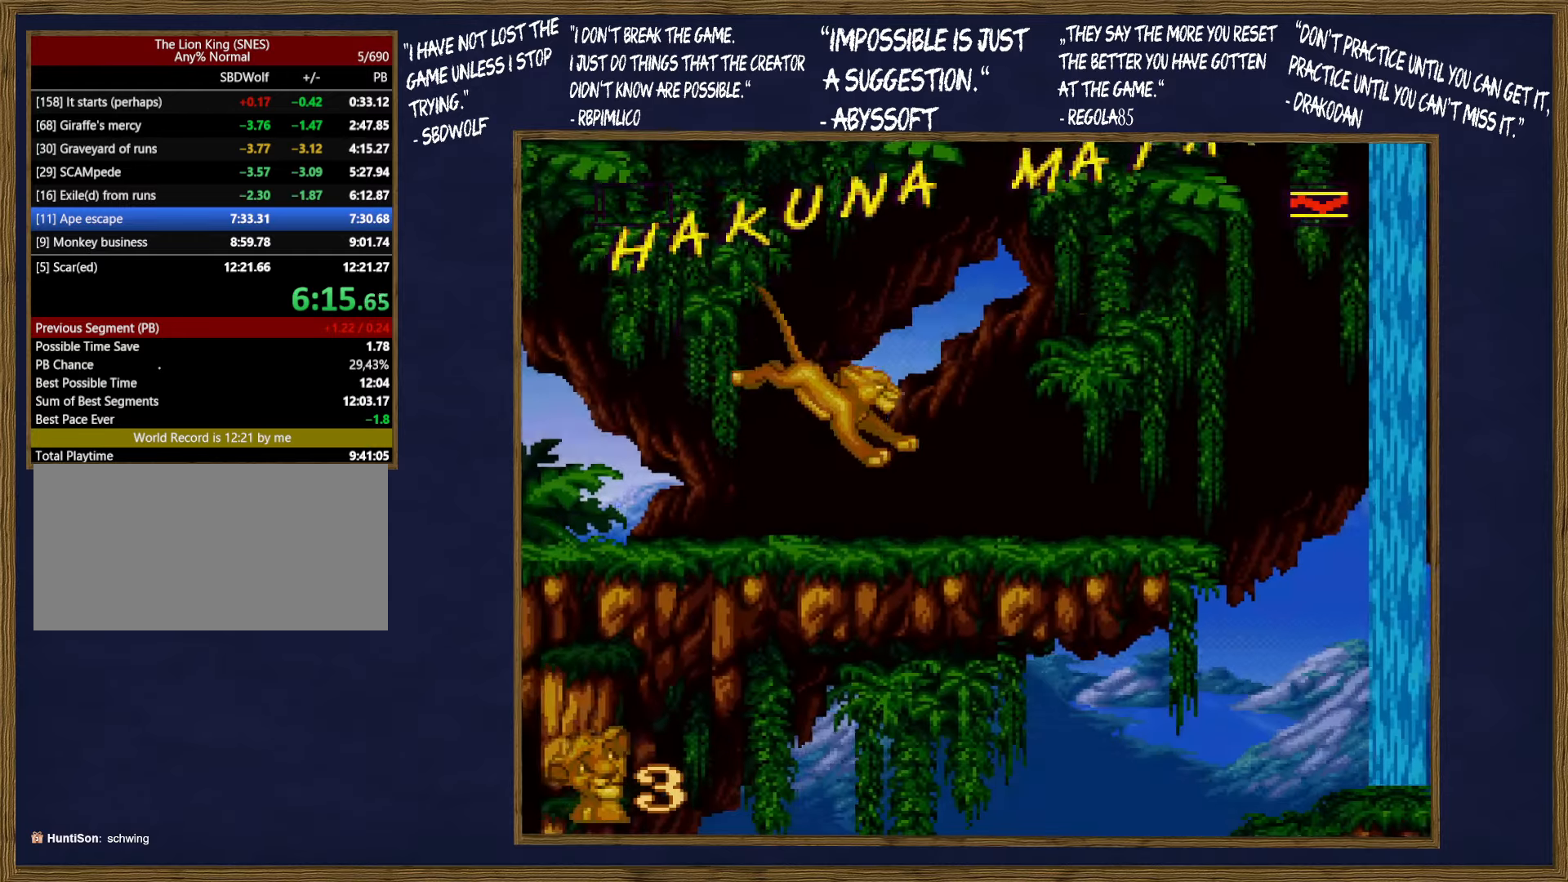
{"buttons": ["DPAD_RIGHT"], "events": [[250, "B", "down"], [283, "B", "up"]]}
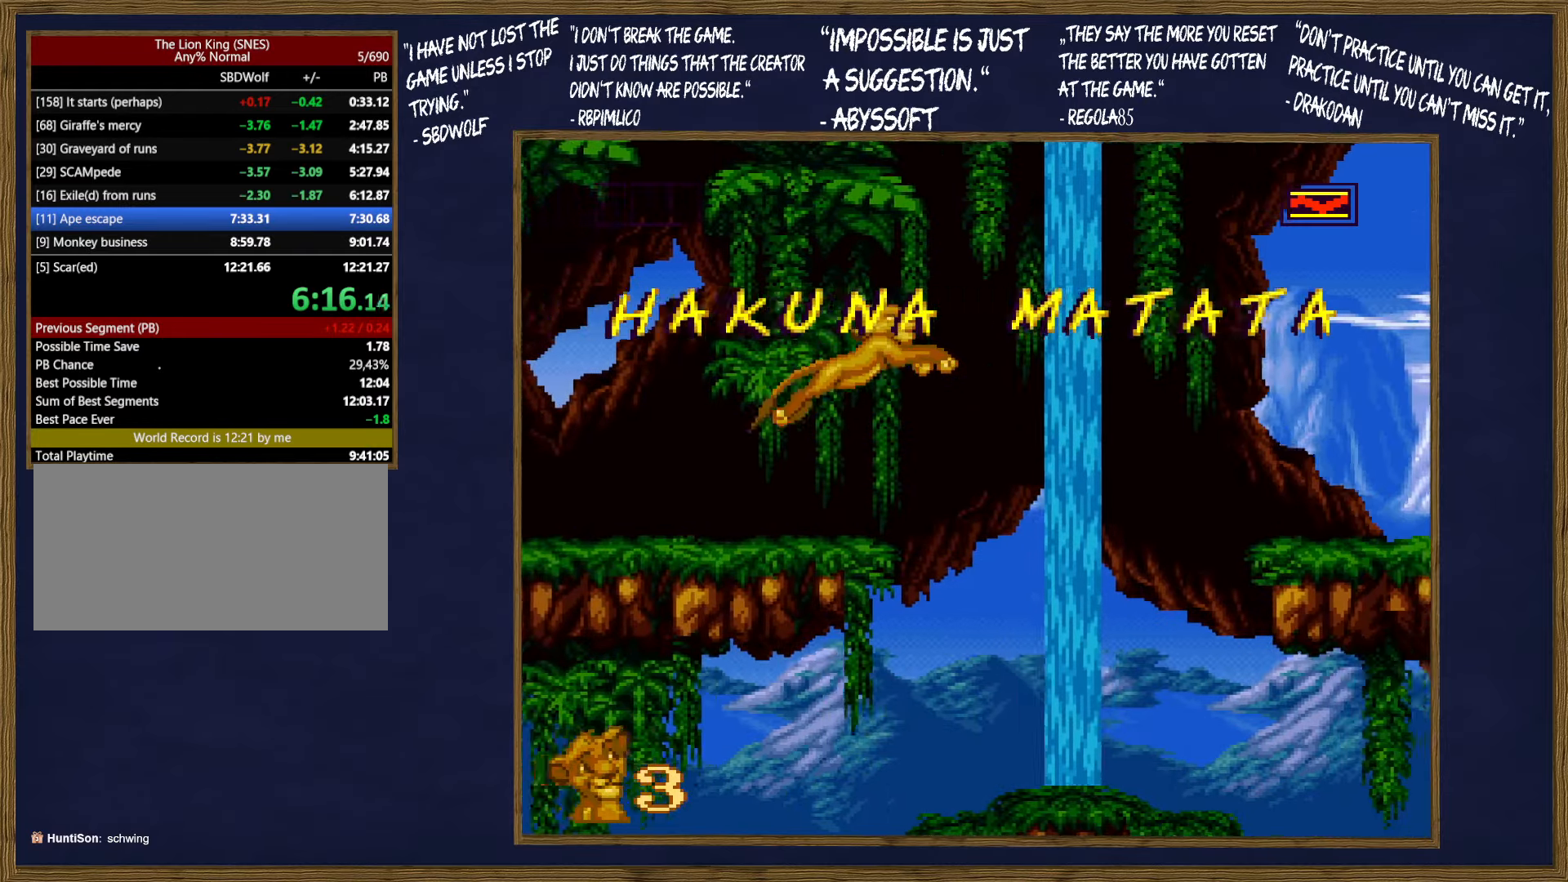
{"buttons": ["DPAD_DOWN", "DPAD_RIGHT"], "events": [[333, "DPAD_DOWN", "down"]]}
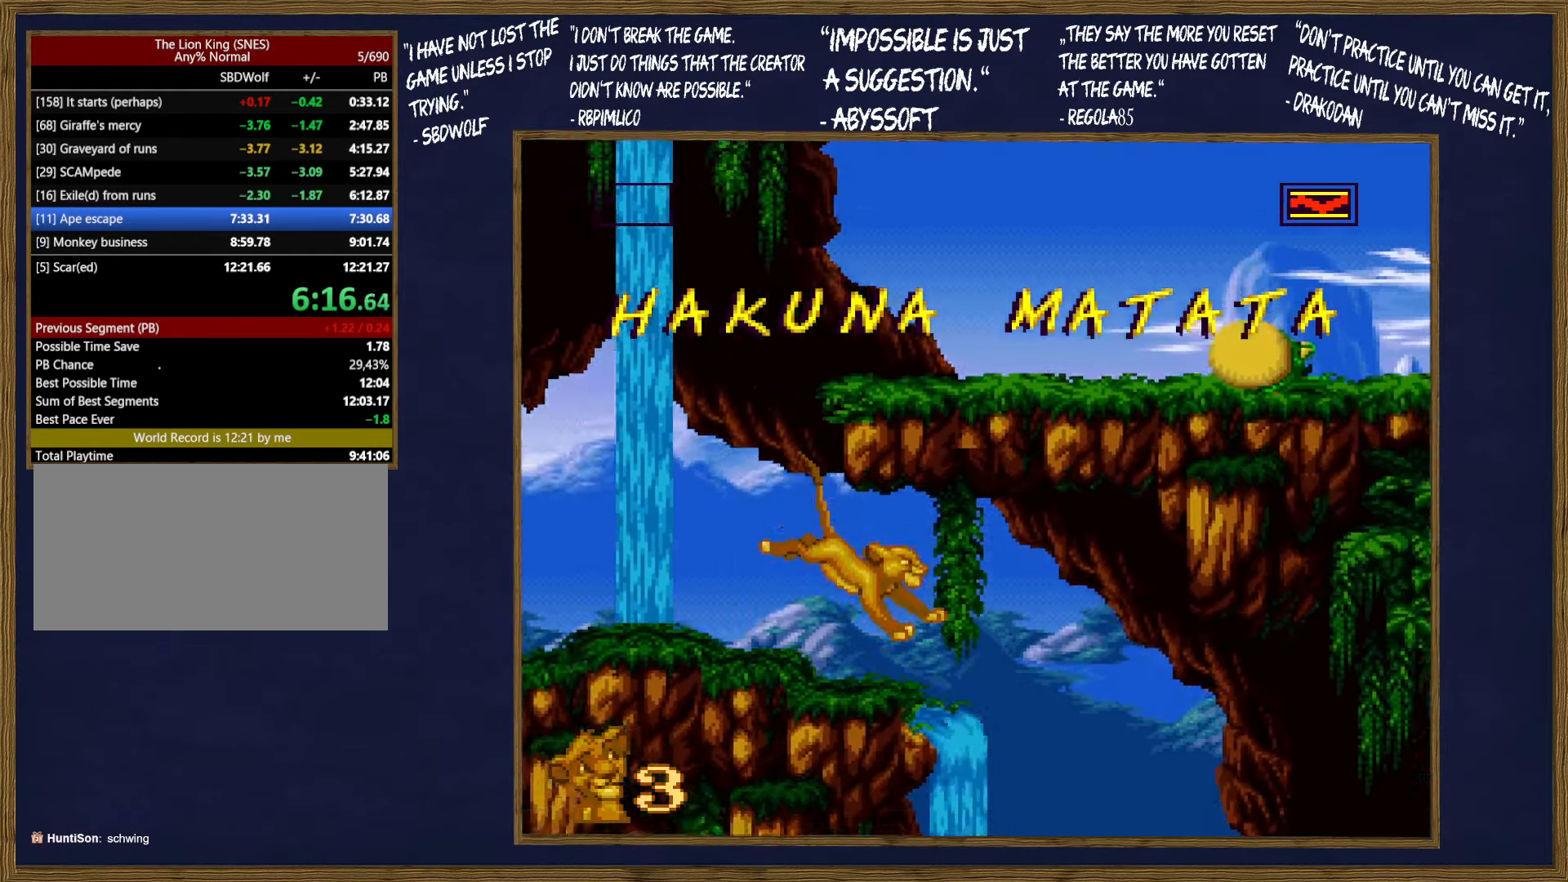
{"buttons": ["DPAD_RIGHT"], "events": [[200, "DPAD_DOWN", "up"]]}
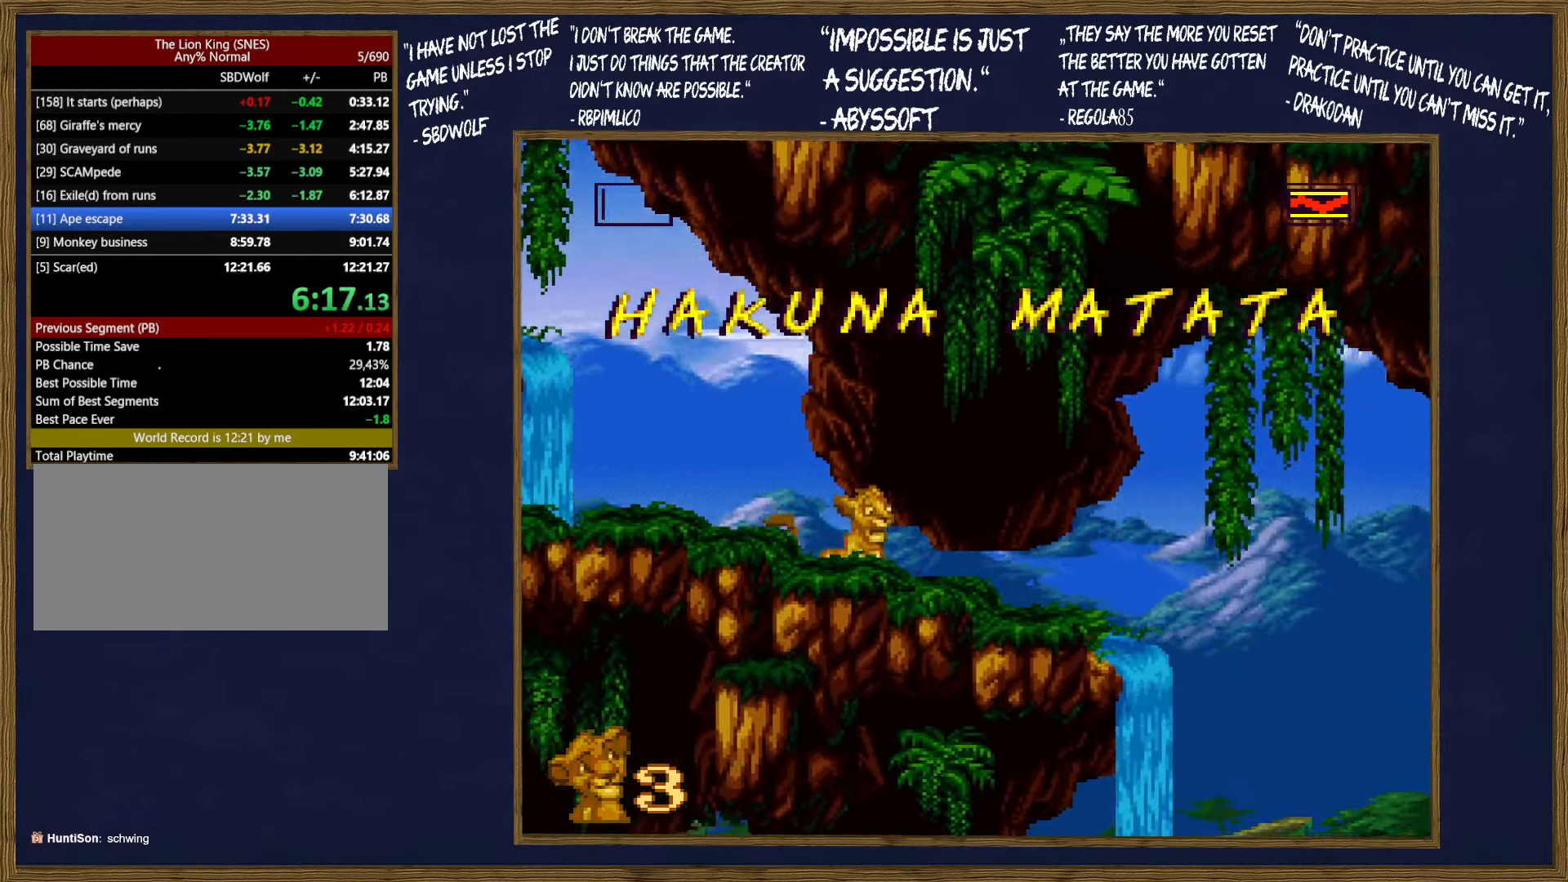
{"buttons": ["DPAD_RIGHT"], "events": []}
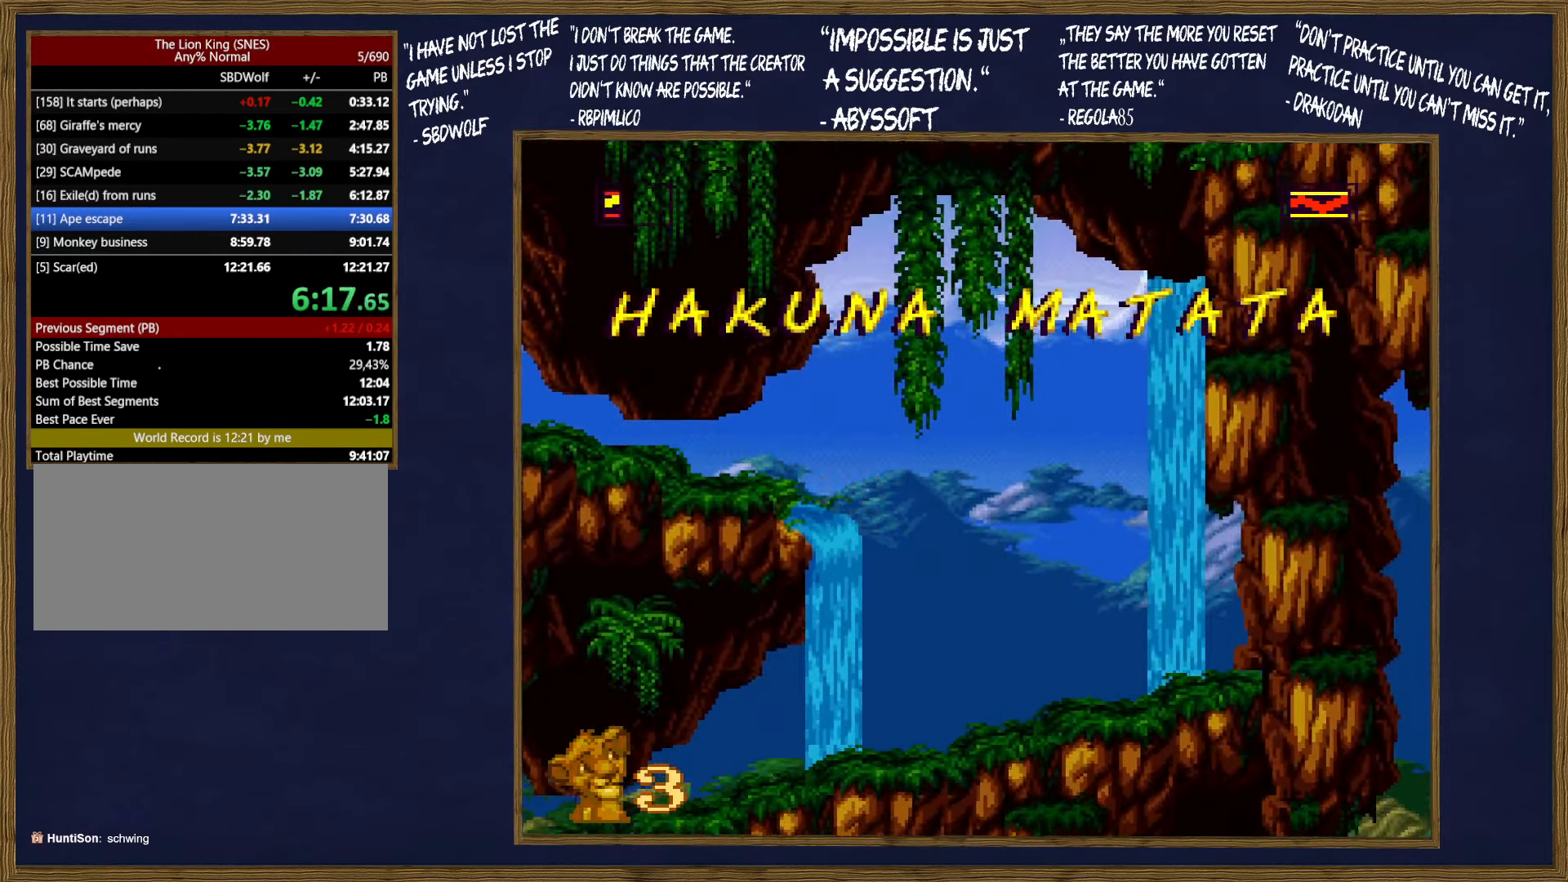
{"buttons": ["DPAD_RIGHT"], "events": []}
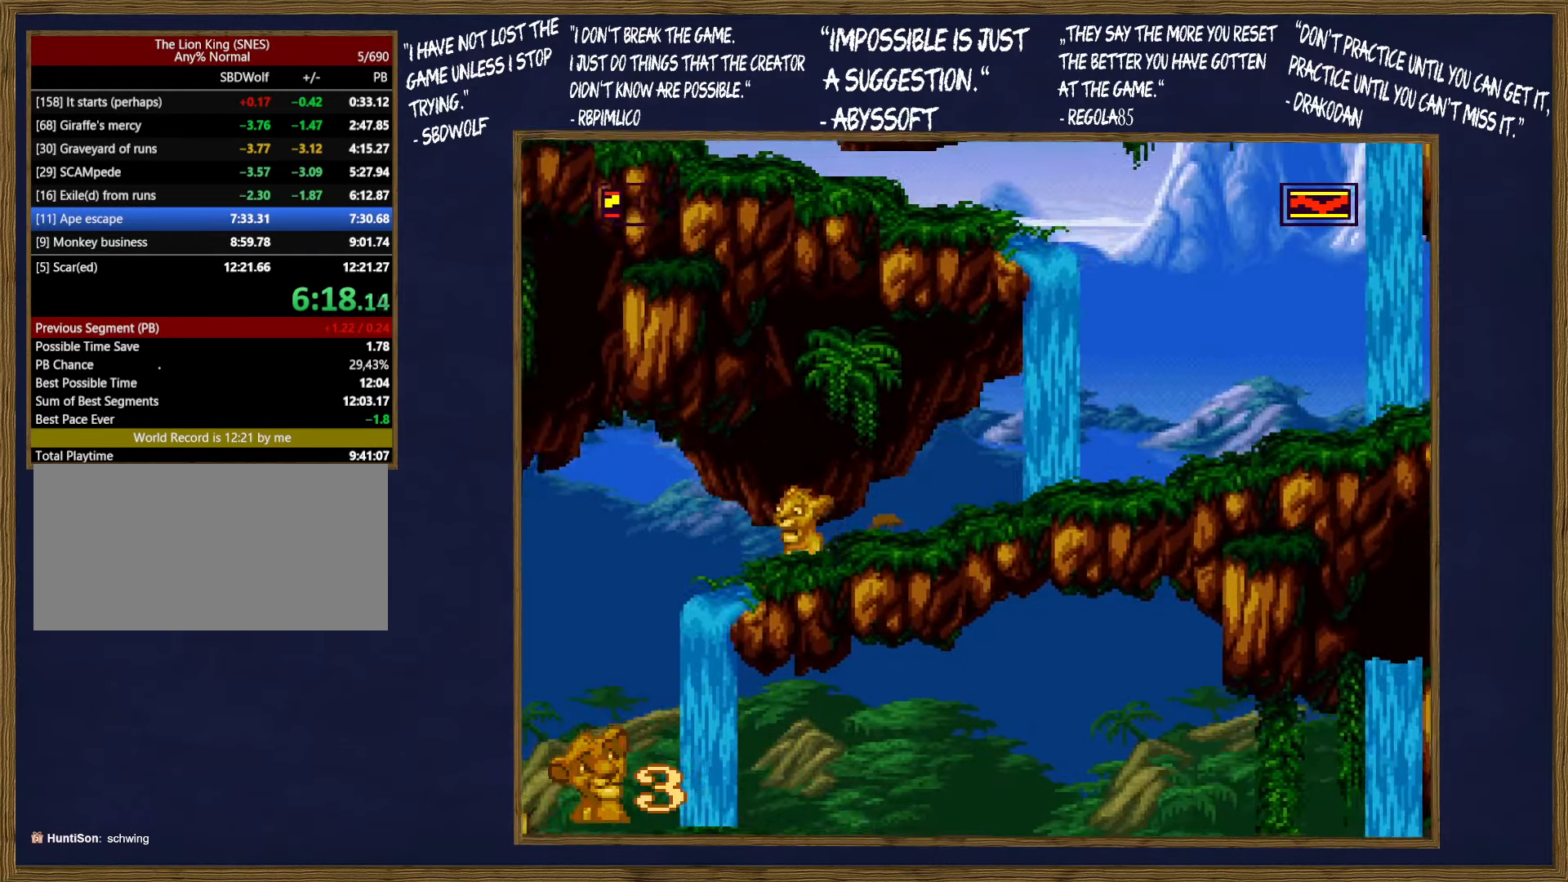
{"buttons": ["DPAD_RIGHT"], "events": []}